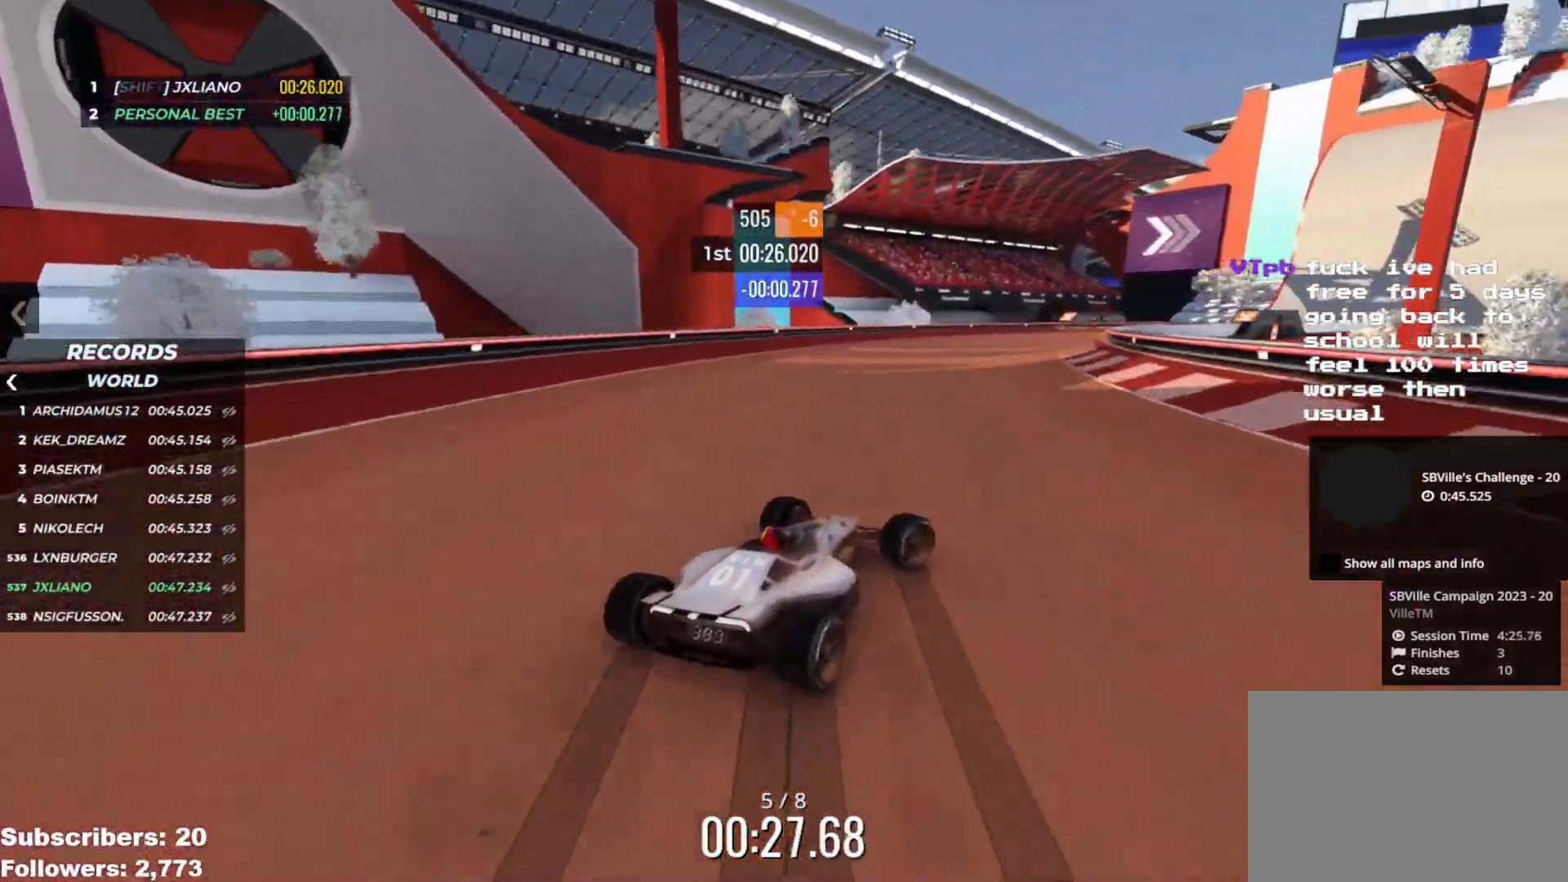
Gameplay with keyboard; each line is a JSON object with the keys held at the frame after it. "events" lists presses ("down") and releases ("up") of "down", "left", "right" and "up" between this image and that frame as [ms after this image, input, new state], when the widget could be followed in between. No other keys are recorded. Mouse input is not recorded.
{"keys": ["up"], "events": [[217, "right", "up"], [301, "right", "down"], [418, "right", "up"]]}
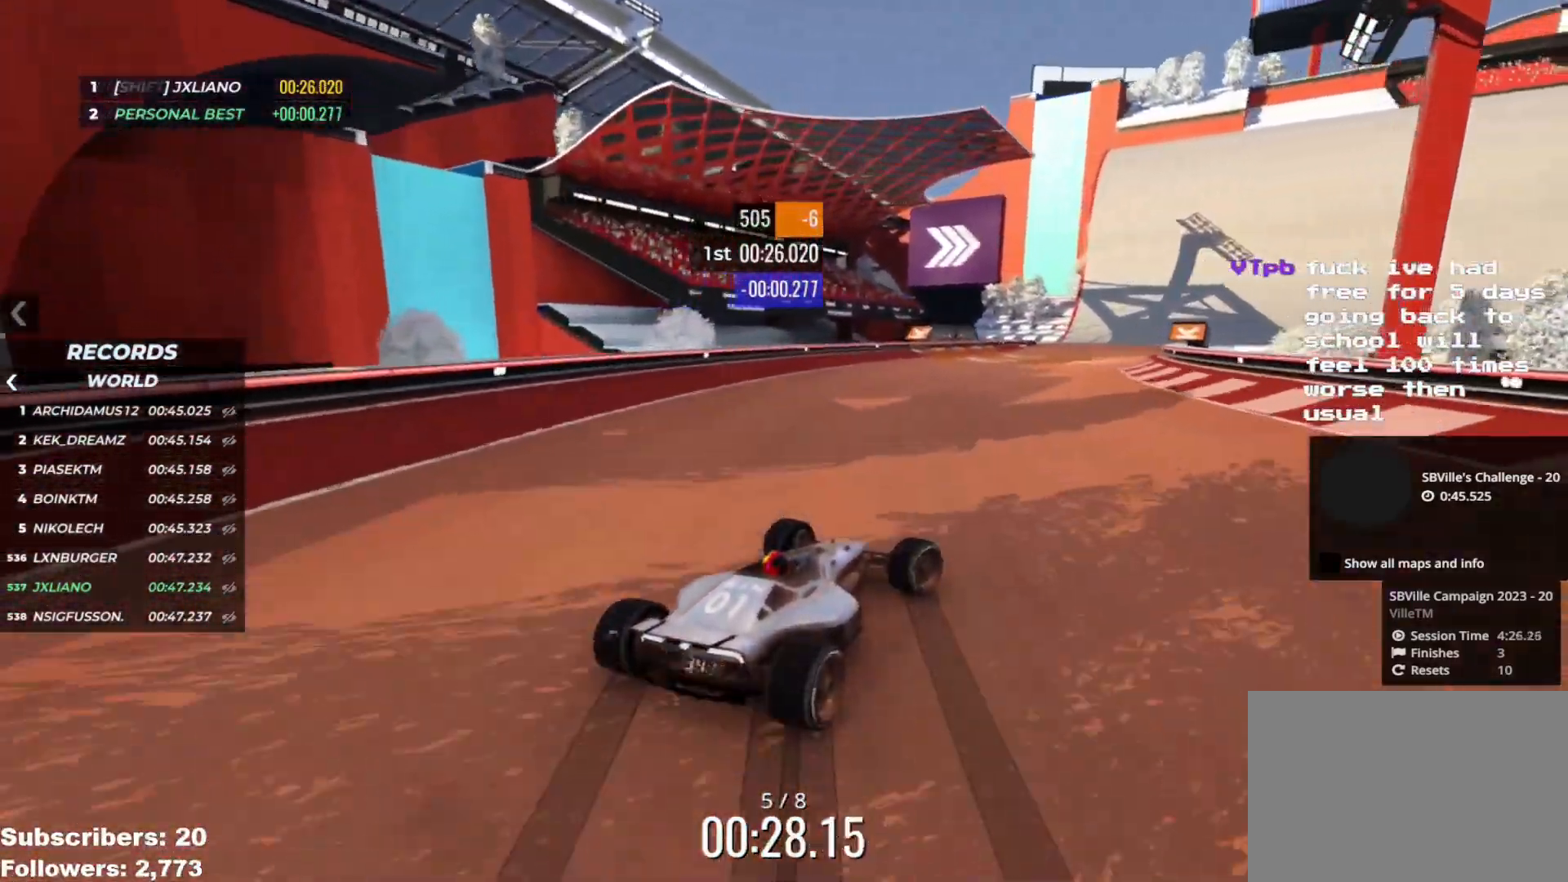
{"keys": ["right", "up"], "events": [[200, "right", "down"], [351, "right", "up"], [451, "right", "down"]]}
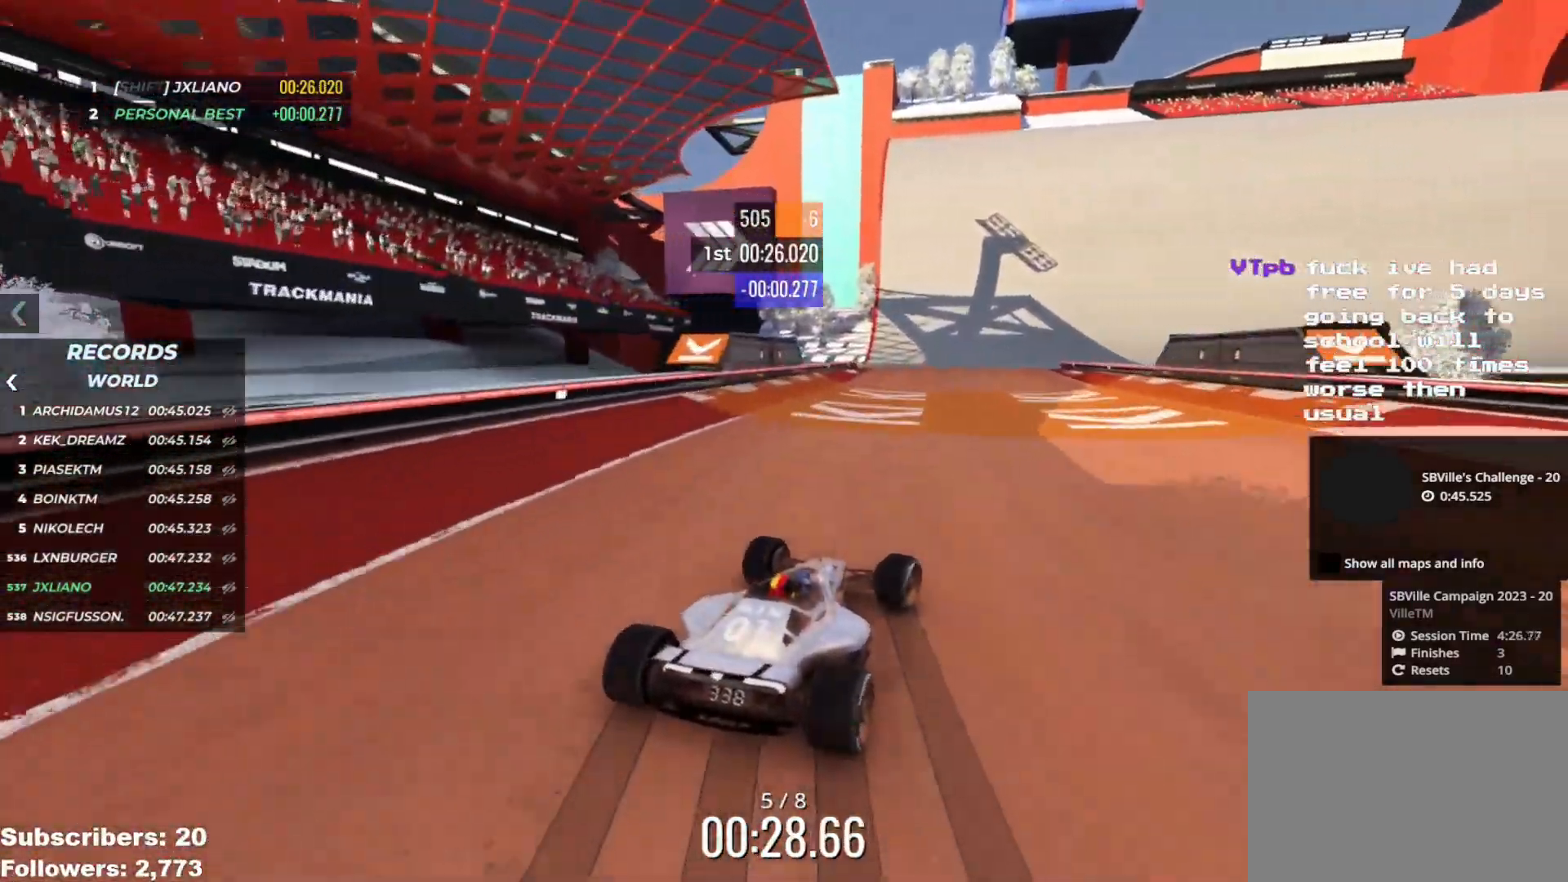
{"keys": ["up"], "events": [[66, "right", "up"], [133, "right", "down"], [317, "right", "up"], [400, "right", "down"], [500, "right", "up"]]}
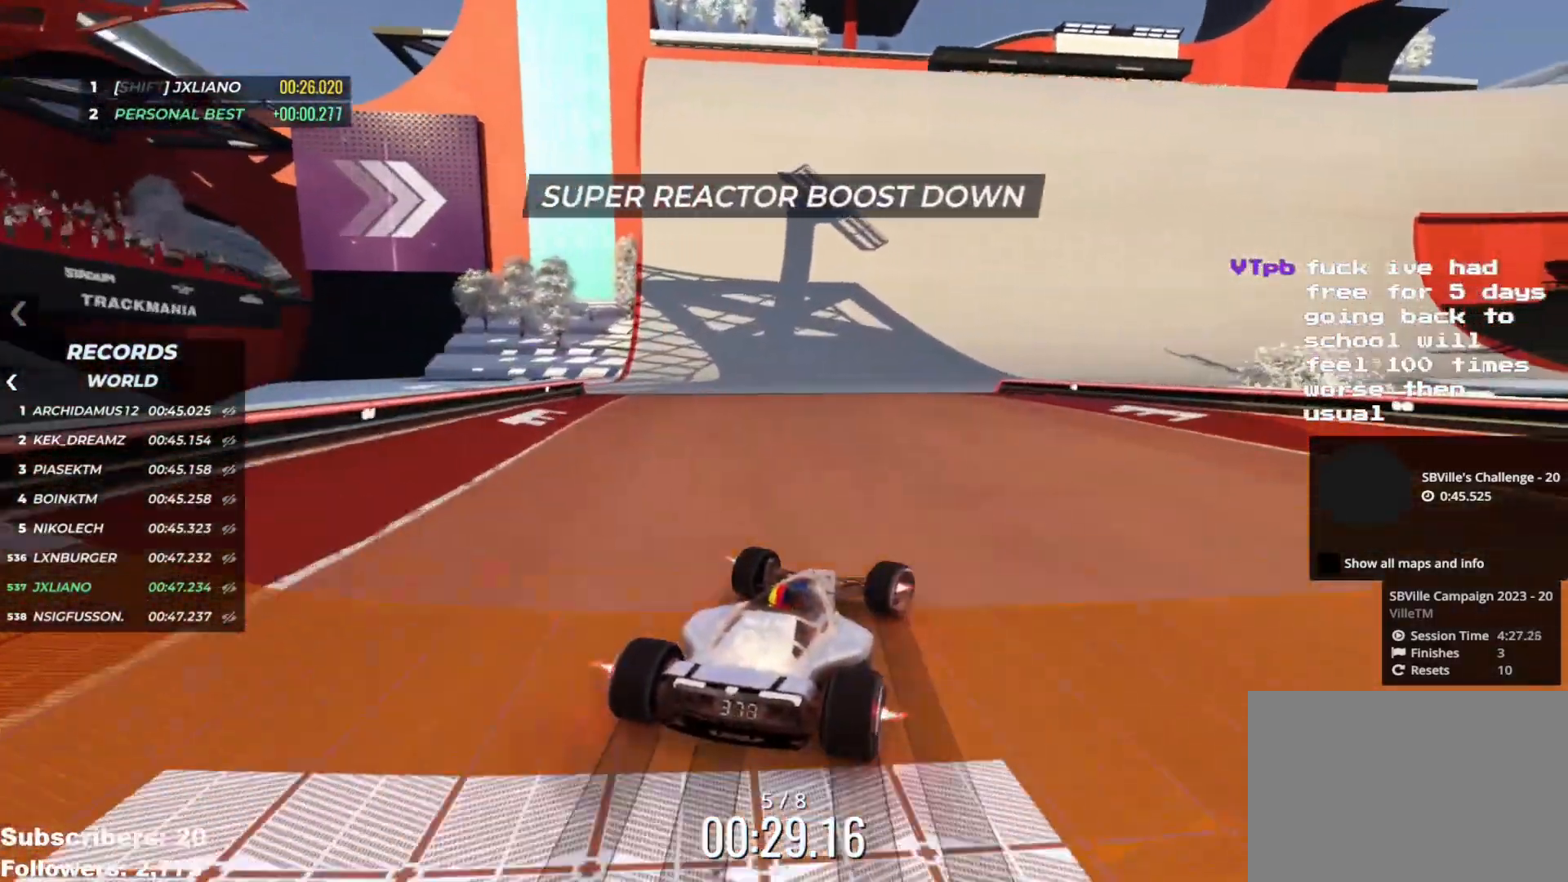
{"keys": ["right", "up"], "events": [[67, "right", "down"], [217, "right", "up"], [284, "right", "down"]]}
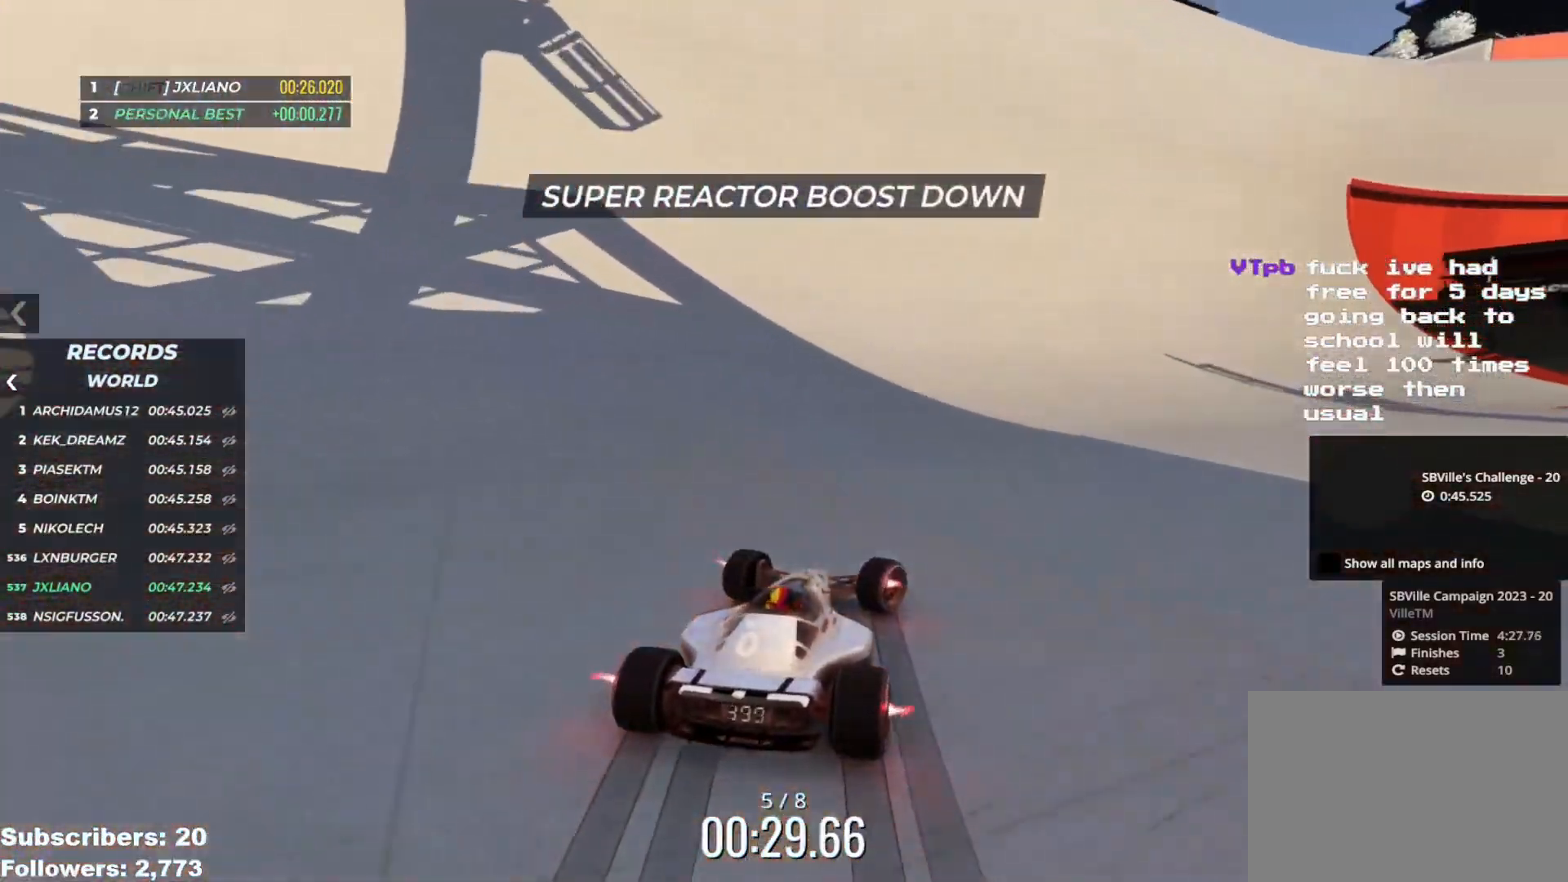
{"keys": ["right", "up"], "events": [[16, "right", "up"], [83, "right", "down"]]}
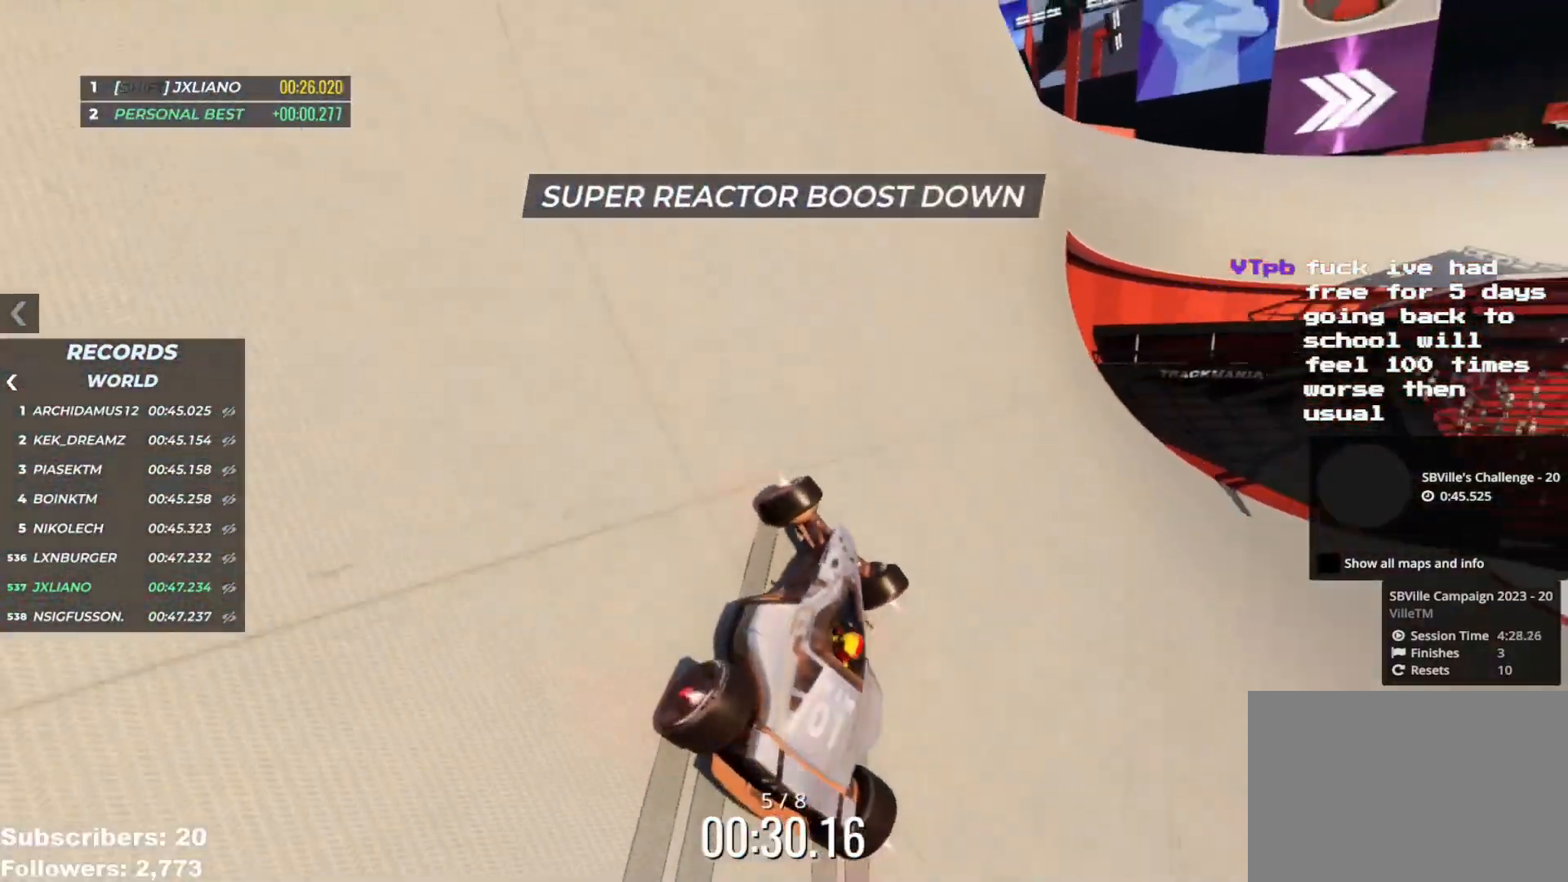
{"keys": ["up"], "events": [[100, "right", "up"], [367, "right", "down"], [484, "right", "up"]]}
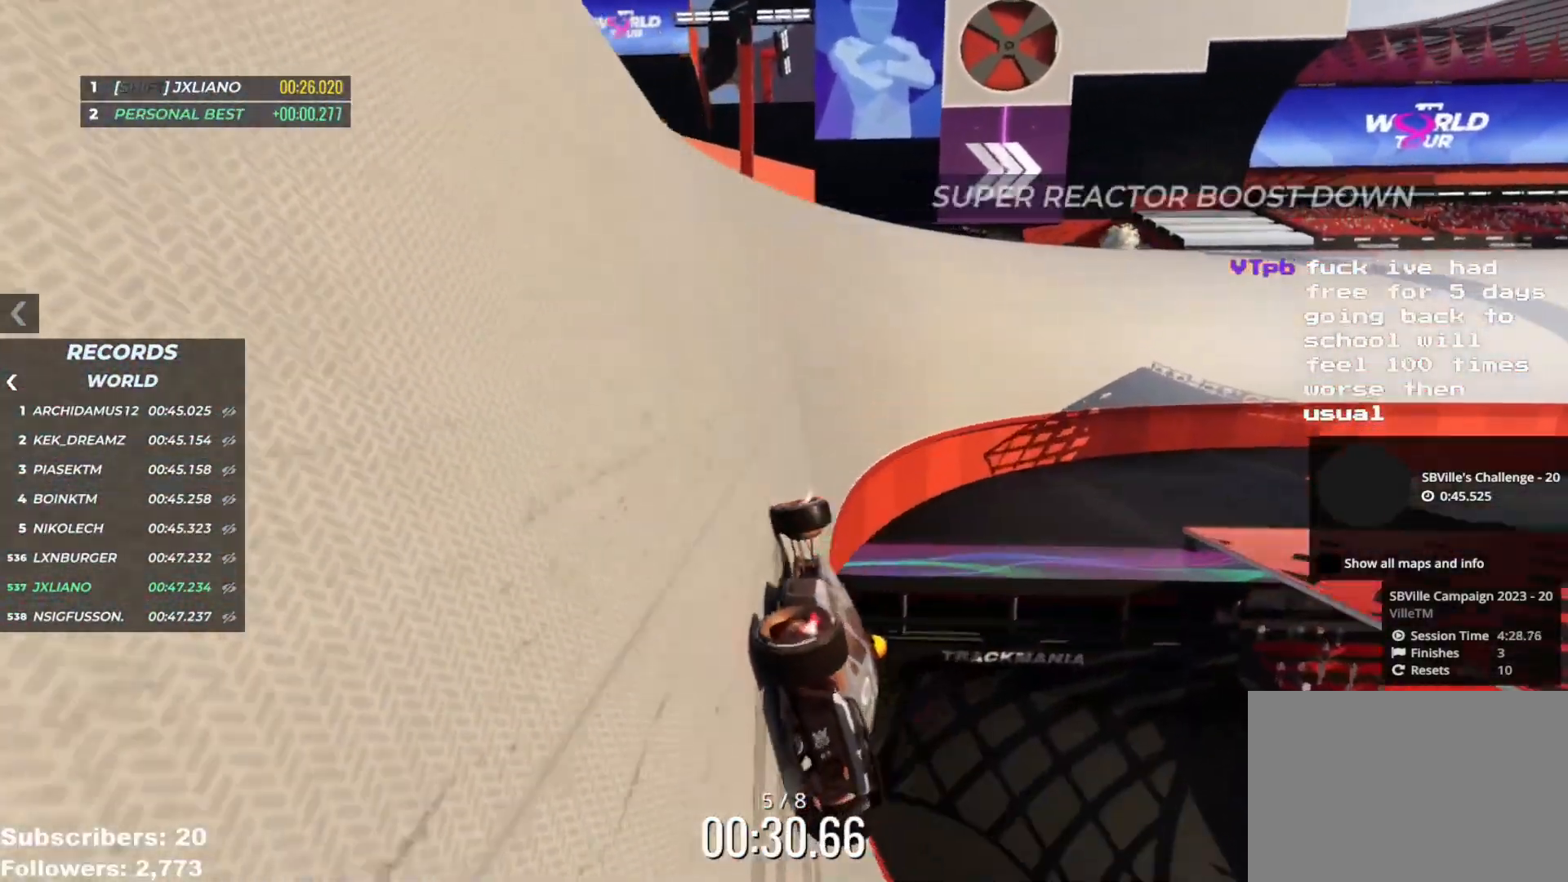
{"keys": ["up"], "events": [[133, "right", "down"], [484, "right", "up"]]}
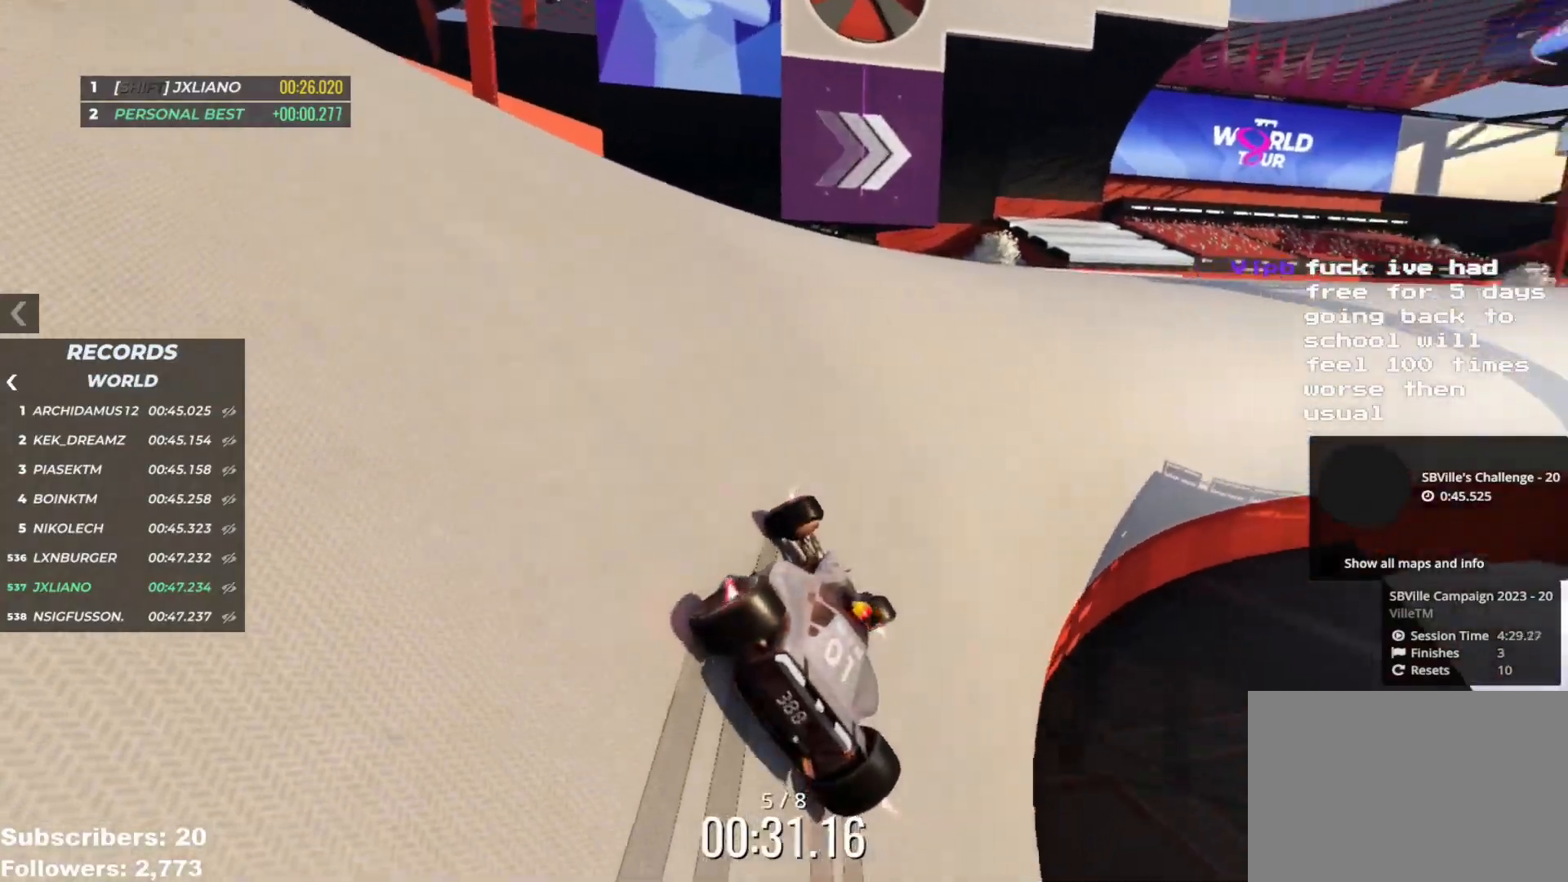
{"keys": ["right", "up"], "events": [[34, "right", "down"], [200, "right", "up"], [217, "right", "down"], [301, "right", "up"], [401, "right", "down"]]}
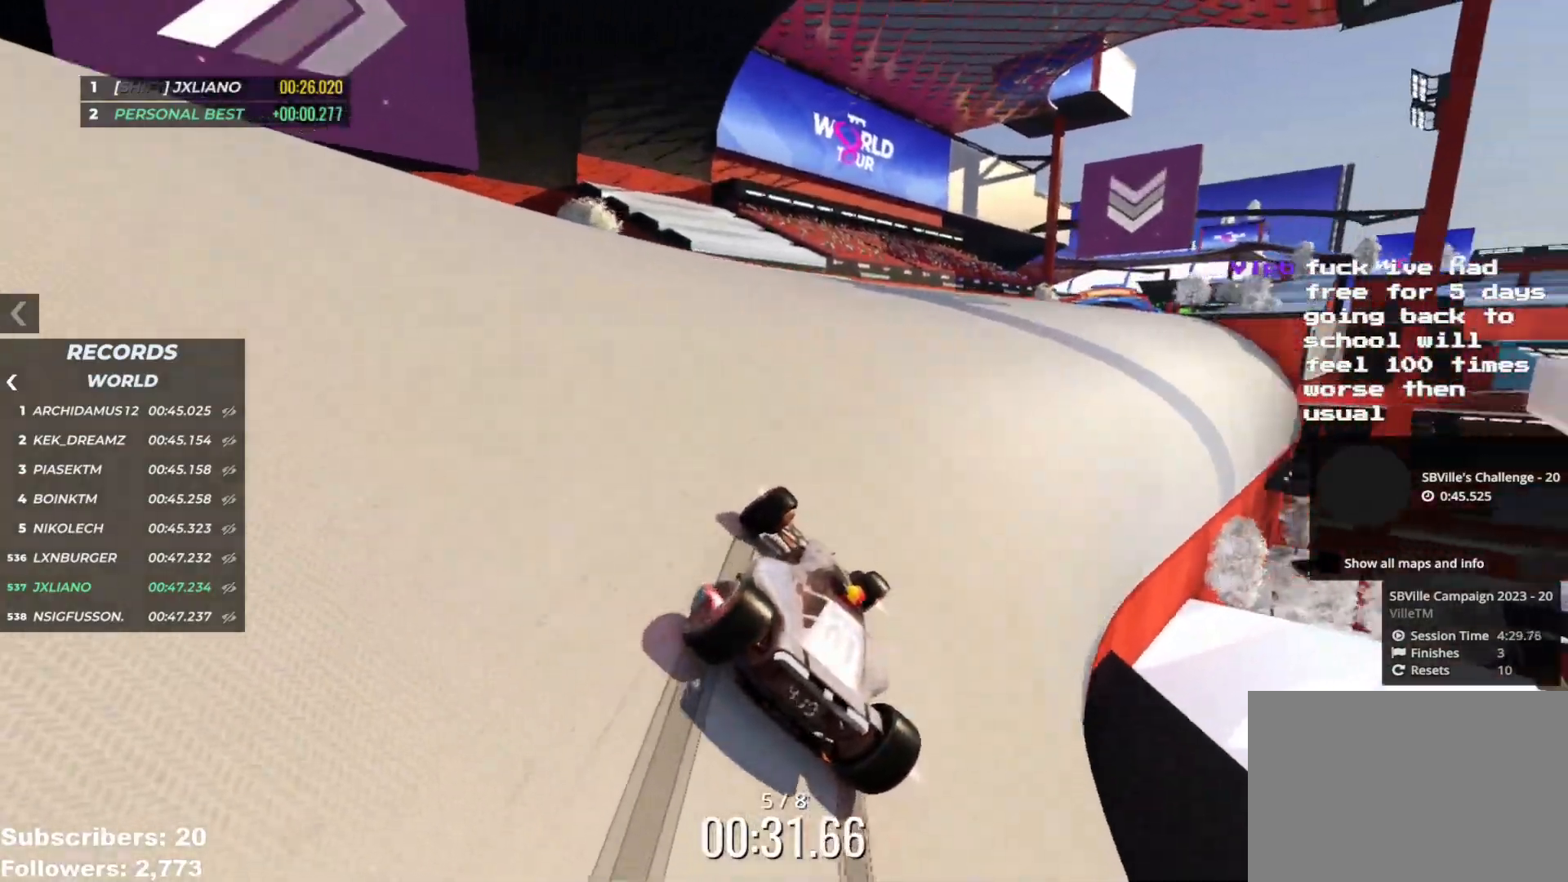
{"keys": ["up"], "events": [[16, "right", "up"], [100, "right", "down"], [217, "right", "up"], [350, "right", "down"], [417, "right", "up"]]}
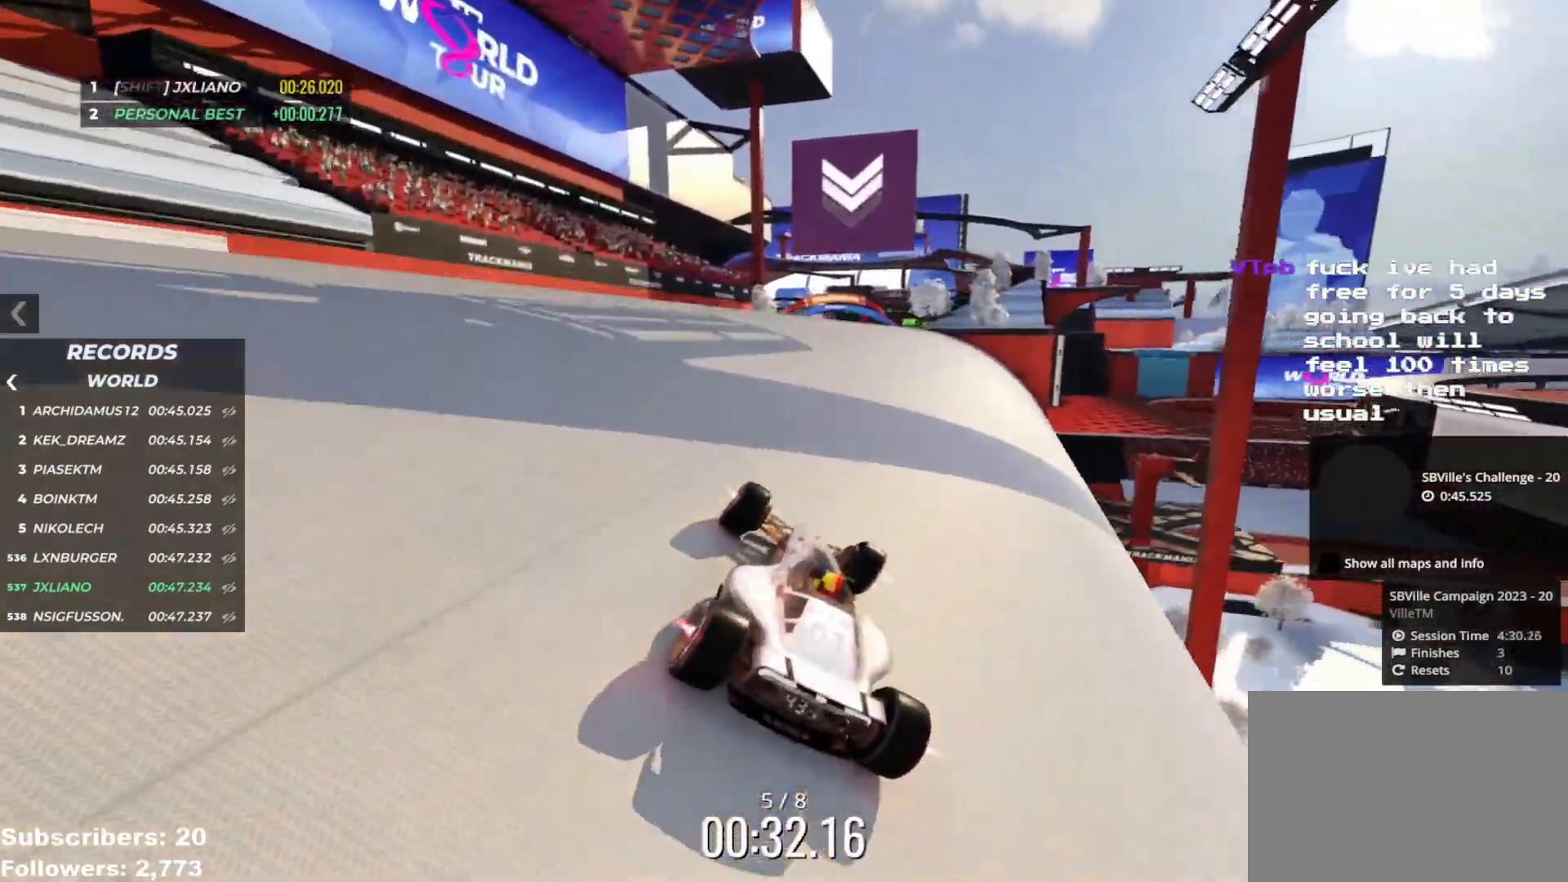
{"keys": ["up"], "events": [[401, "right", "down"], [484, "right", "up"]]}
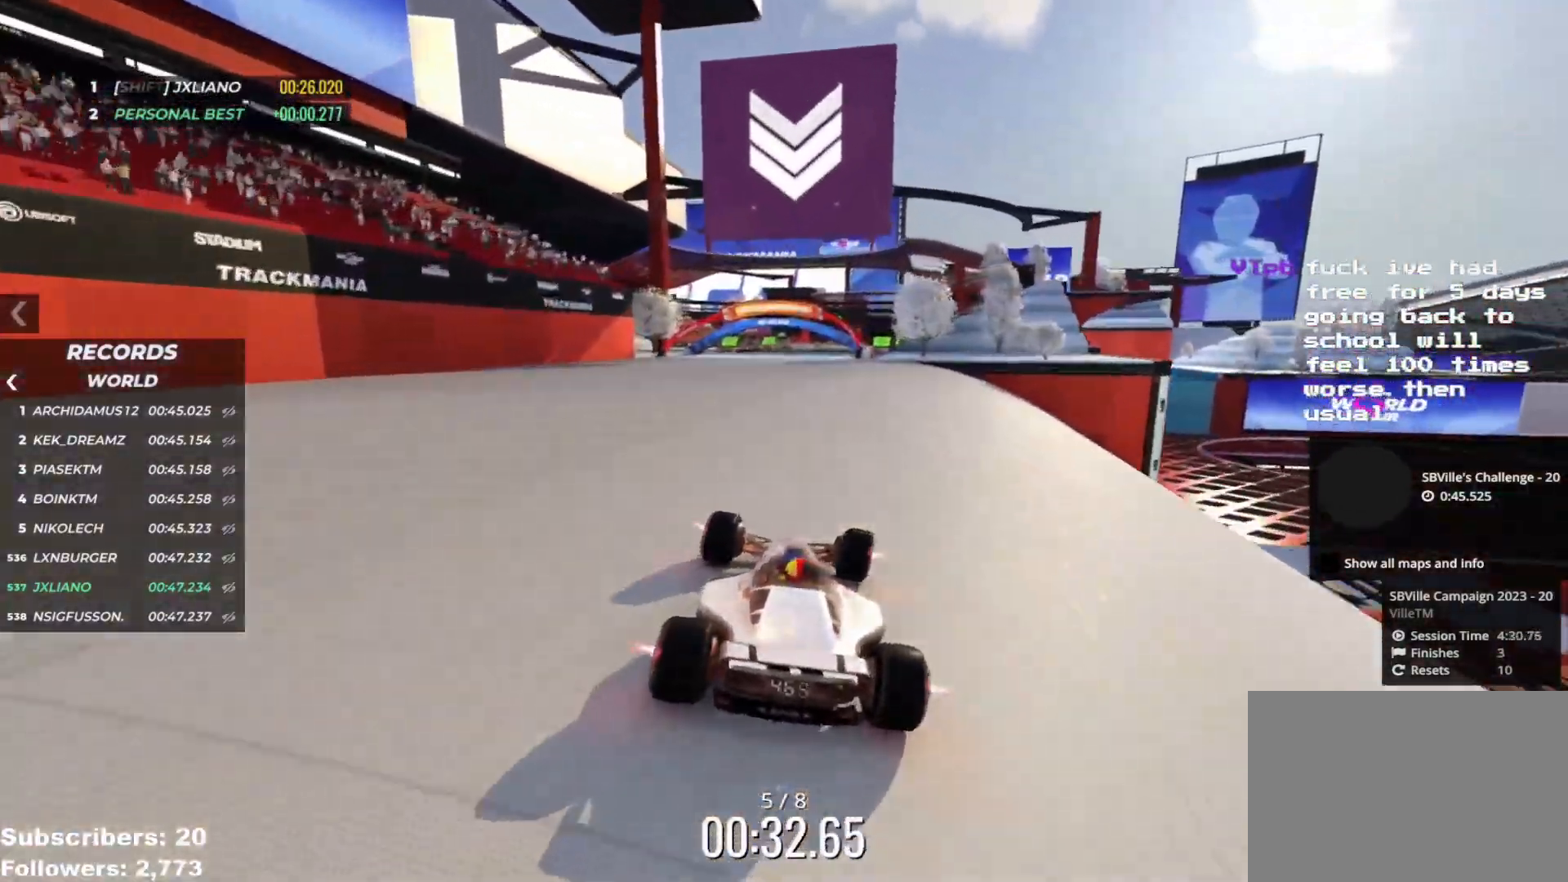
{"keys": ["right", "up"], "events": [[484, "right", "down"]]}
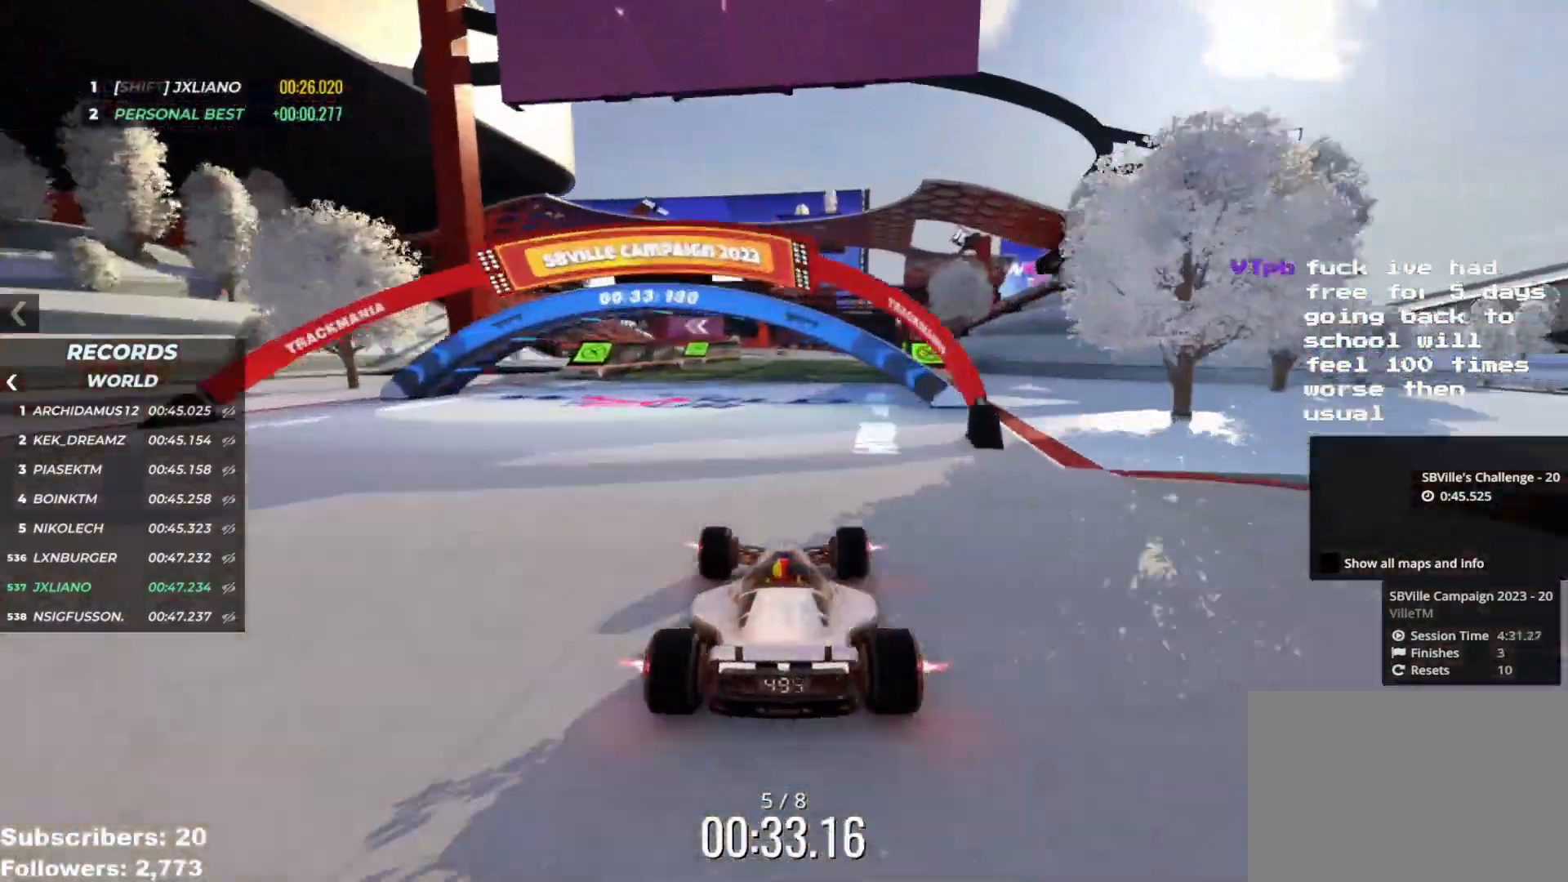
{"keys": ["up"], "events": [[84, "right", "up"]]}
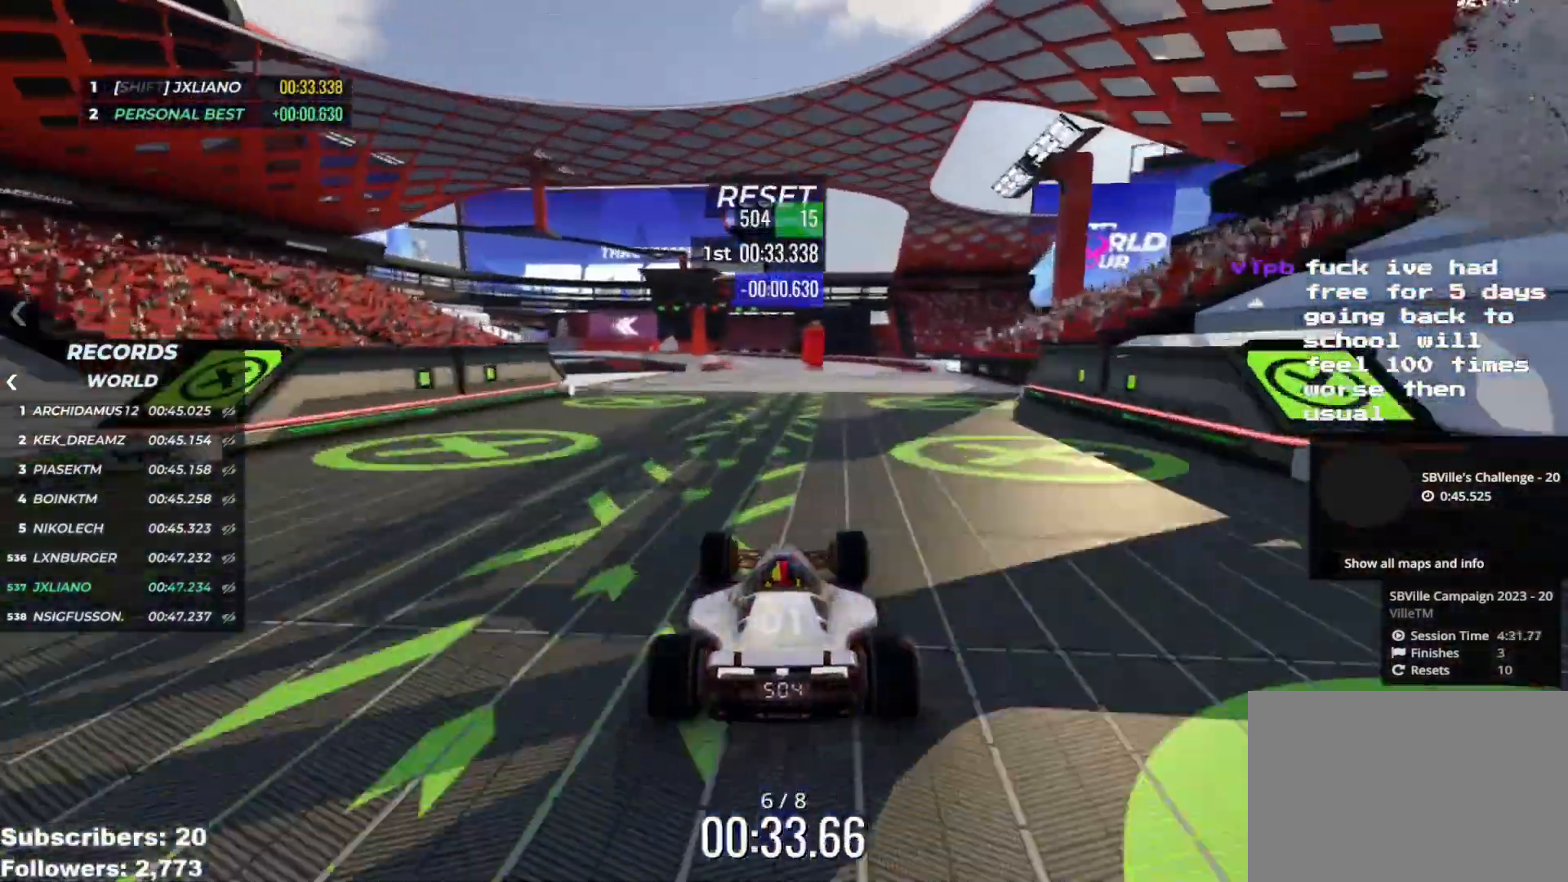
{"keys": ["up"], "events": [[167, "left", "down"], [283, "left", "up"], [317, "left", "down"], [467, "left", "up"]]}
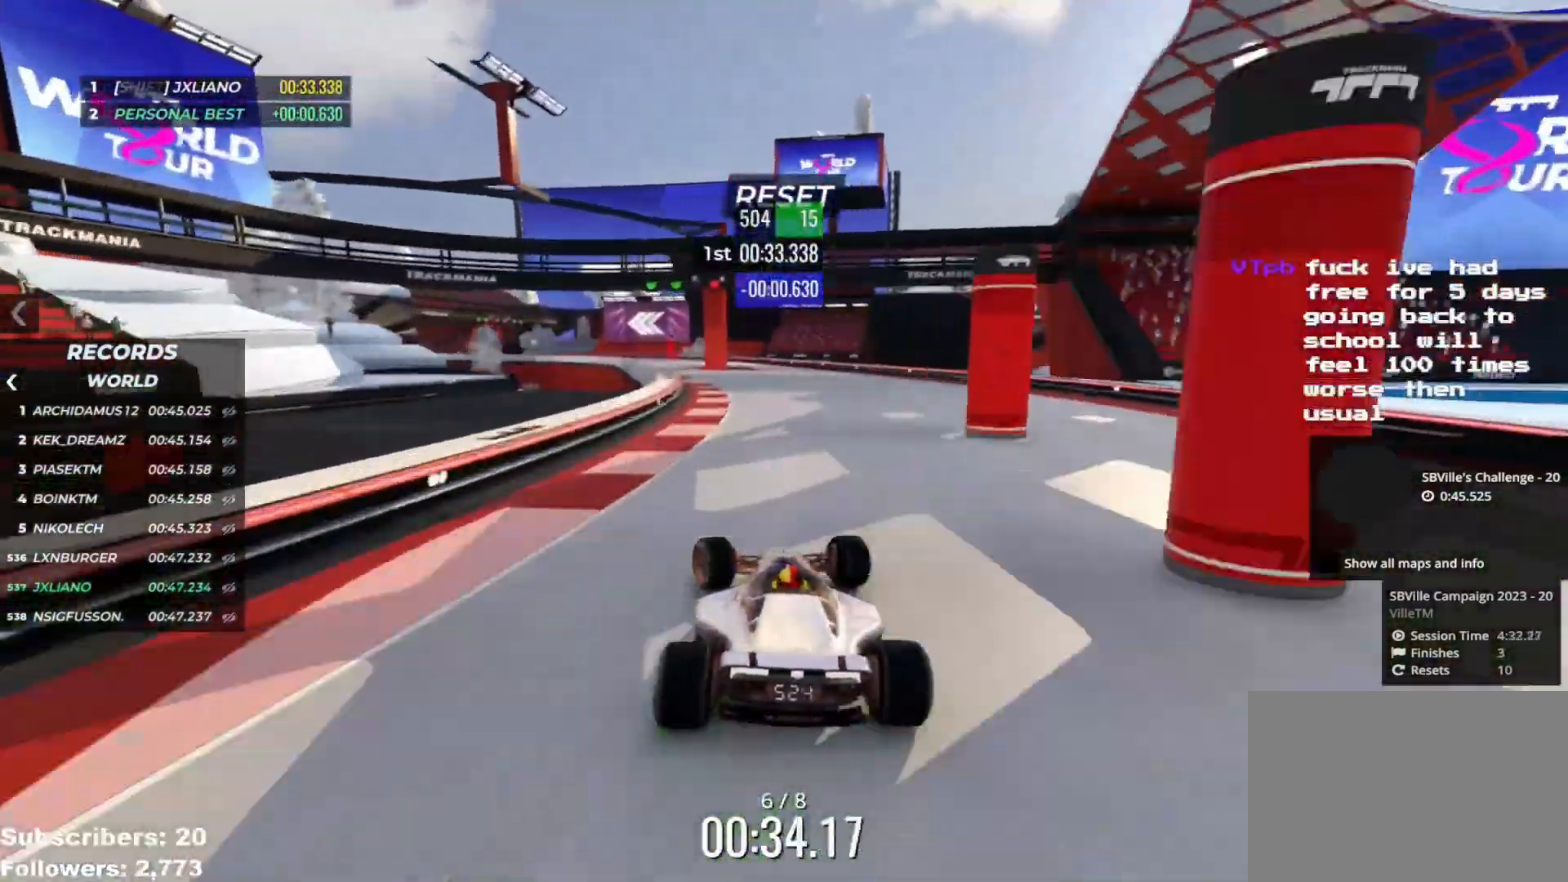
{"keys": ["up"], "events": [[50, "left", "down"], [150, "left", "up"], [367, "left", "down"], [467, "left", "up"]]}
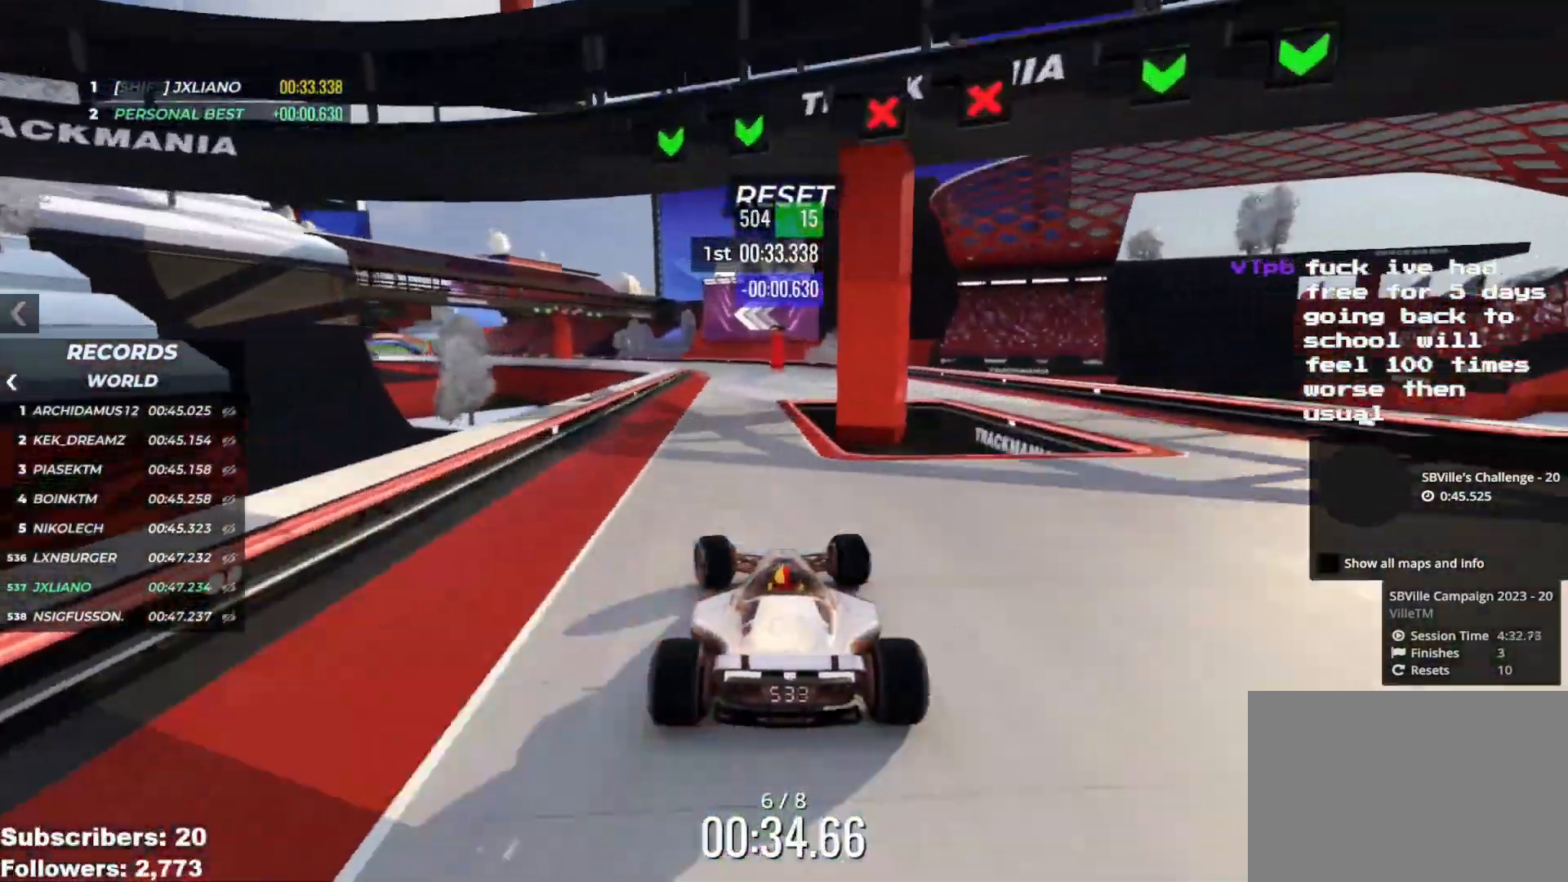
{"keys": ["left", "up"], "events": [[150, "left", "down"]]}
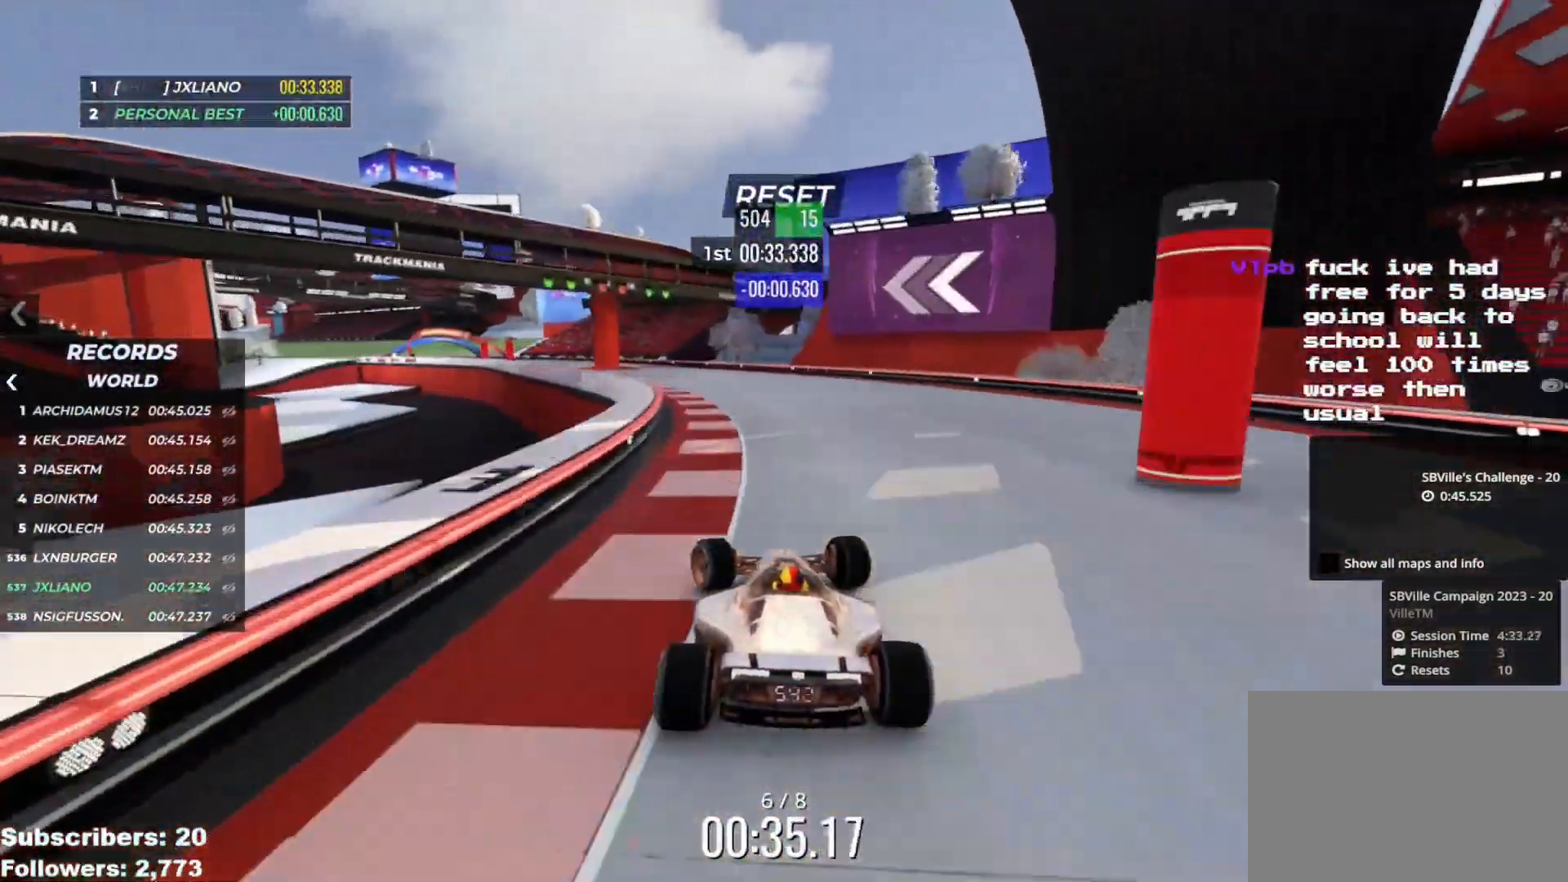
{"keys": ["left", "up"], "events": [[17, "left", "up"], [200, "left", "down"], [334, "left", "up"], [367, "left", "down"]]}
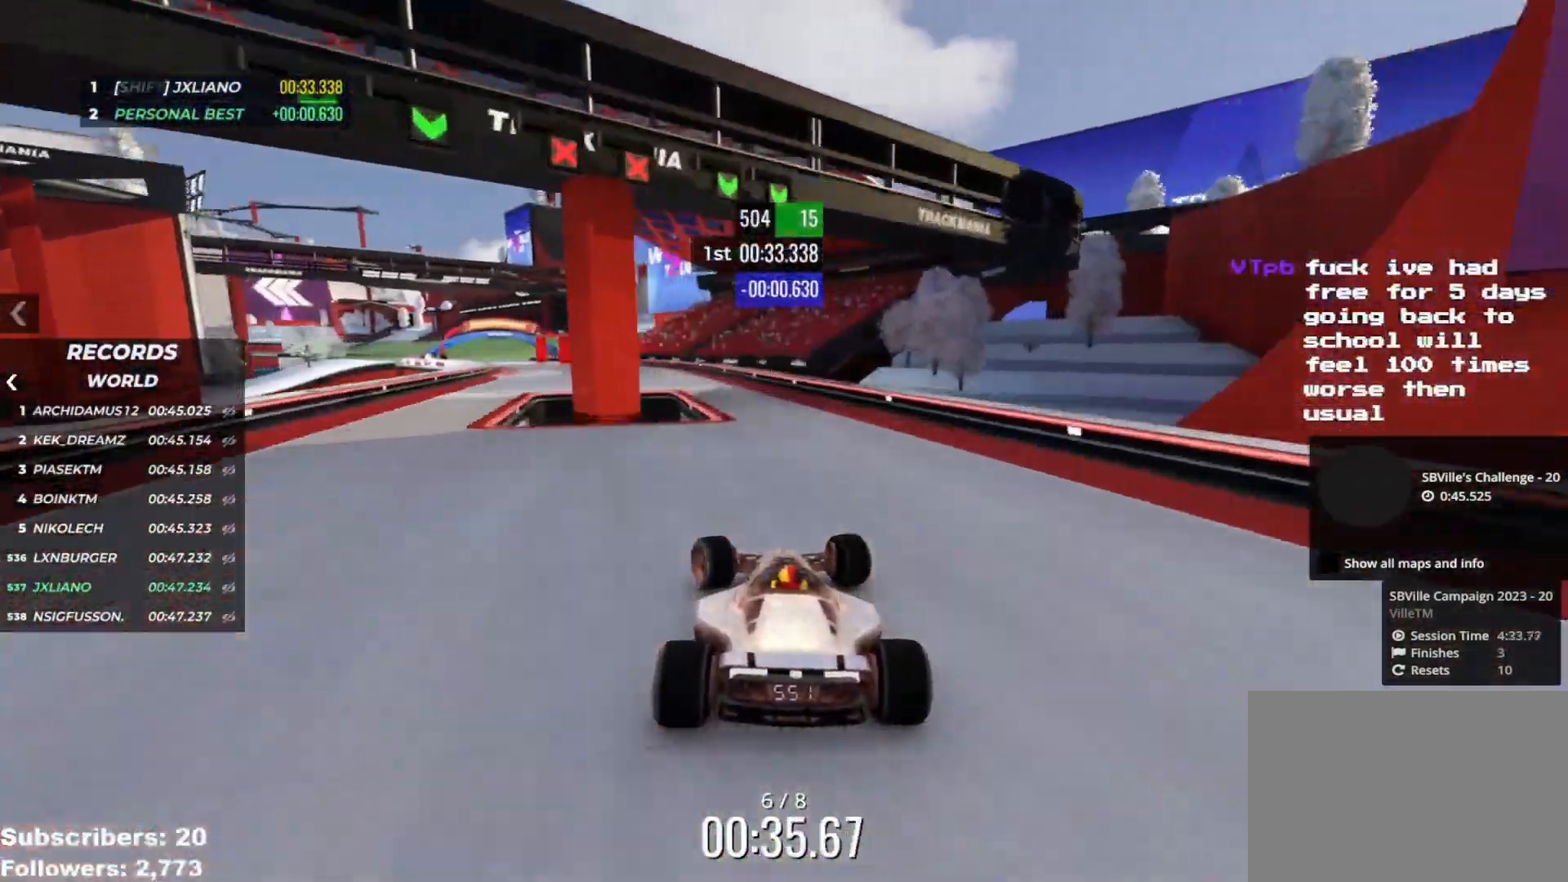
{"keys": ["left", "up"], "events": []}
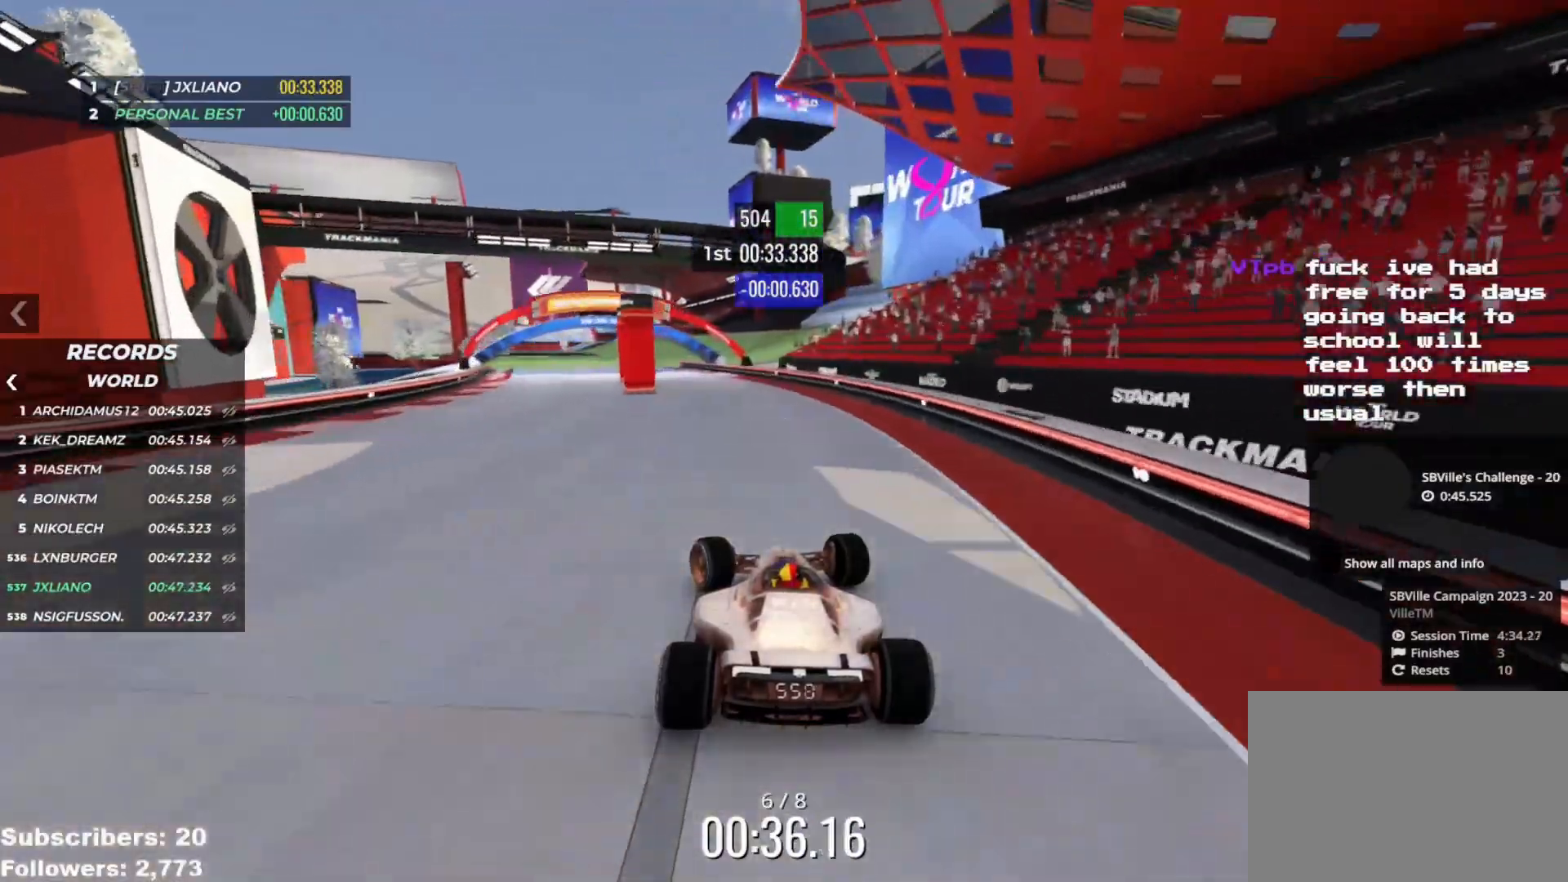
{"keys": ["right", "up"], "events": [[34, "left", "up"], [117, "left", "down"], [317, "left", "up"], [417, "right", "down"]]}
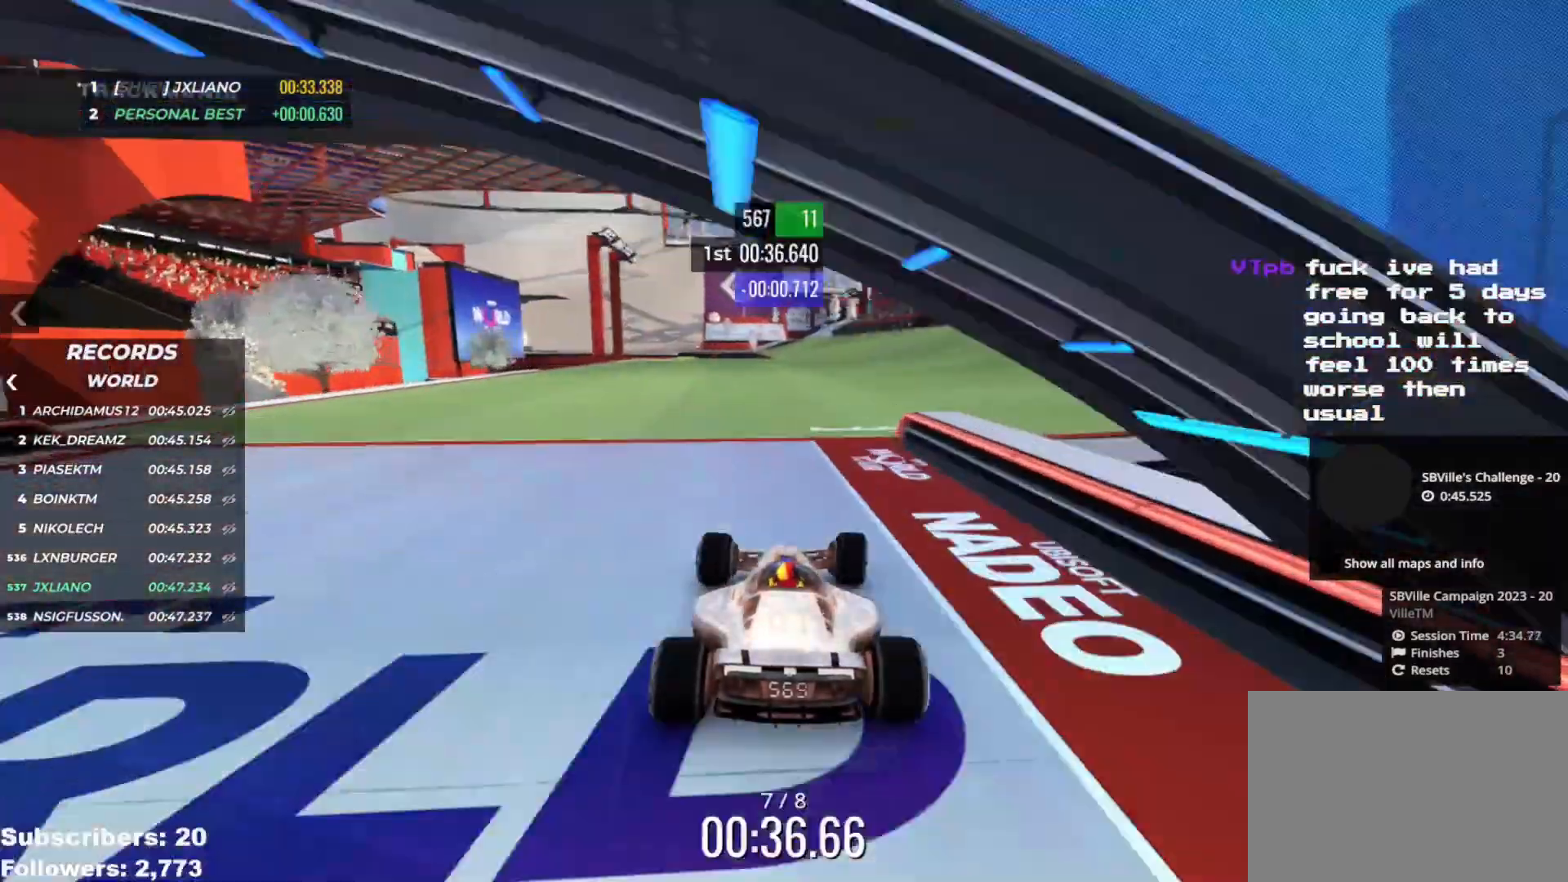
{"keys": ["left", "up"], "events": [[117, "right", "up"], [333, "left", "down"]]}
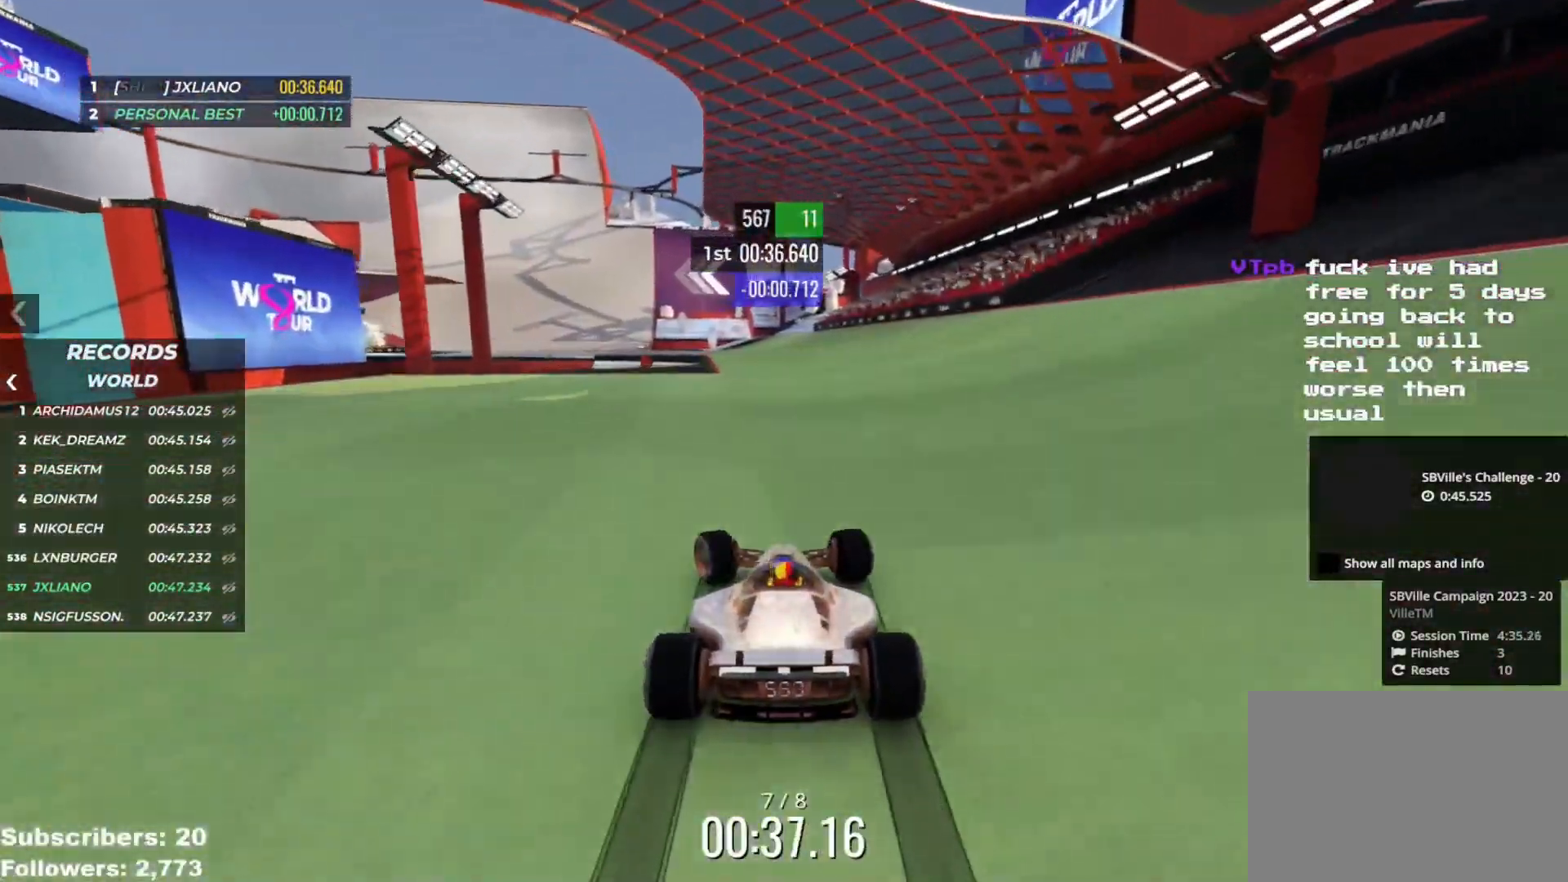
{"keys": ["up"], "events": [[34, "left", "up"], [367, "left", "down"], [484, "left", "up"]]}
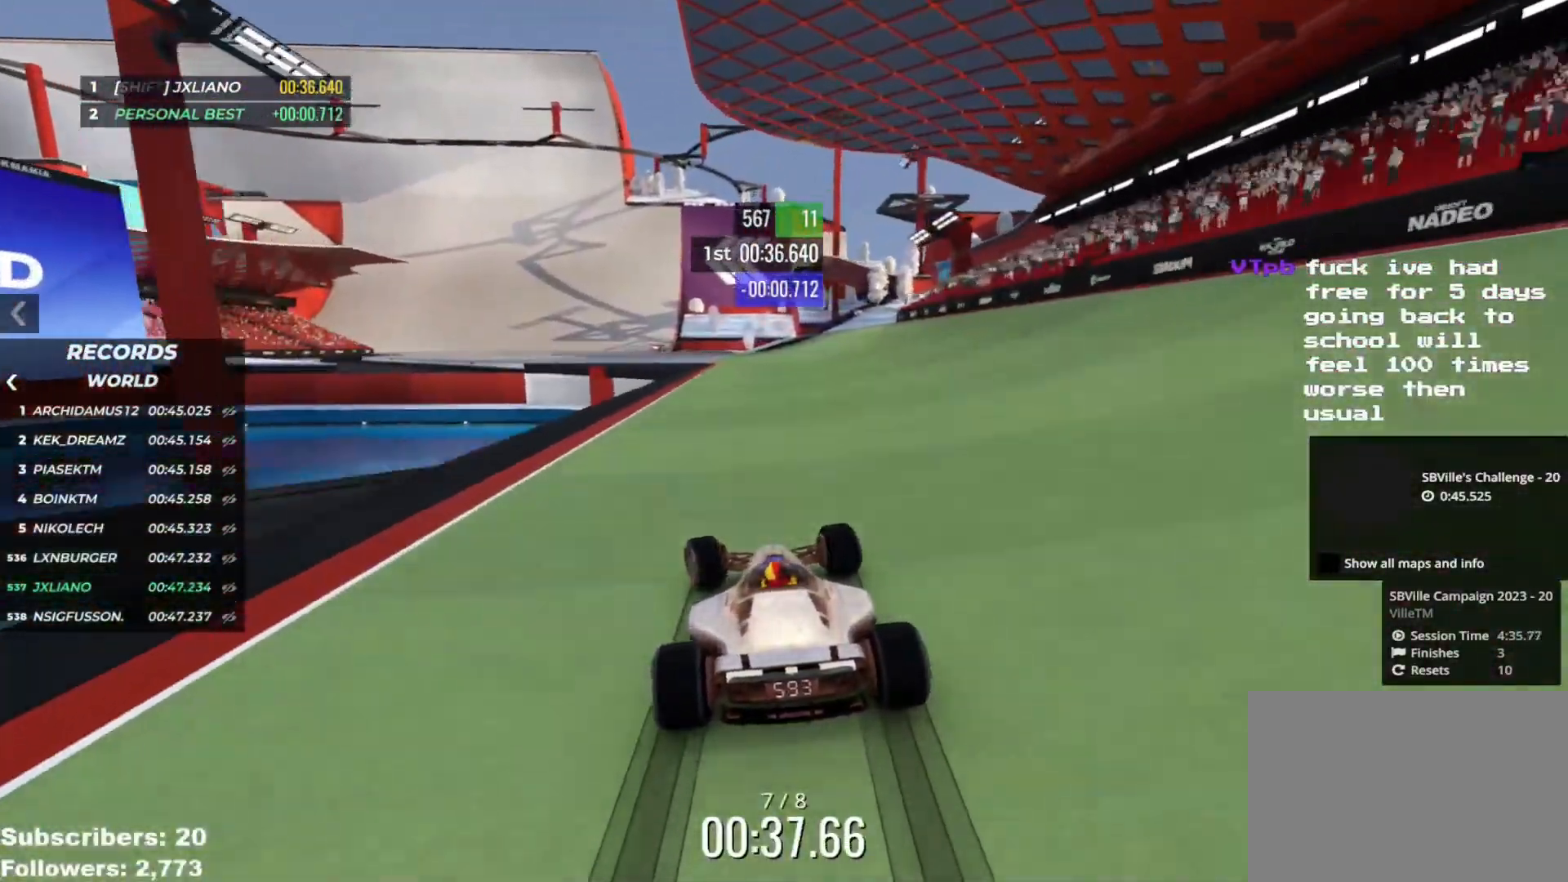
{"keys": ["up"], "events": [[83, "left", "down"], [150, "left", "up"], [250, "left", "down"], [333, "left", "up"], [417, "left", "down"], [500, "left", "up"]]}
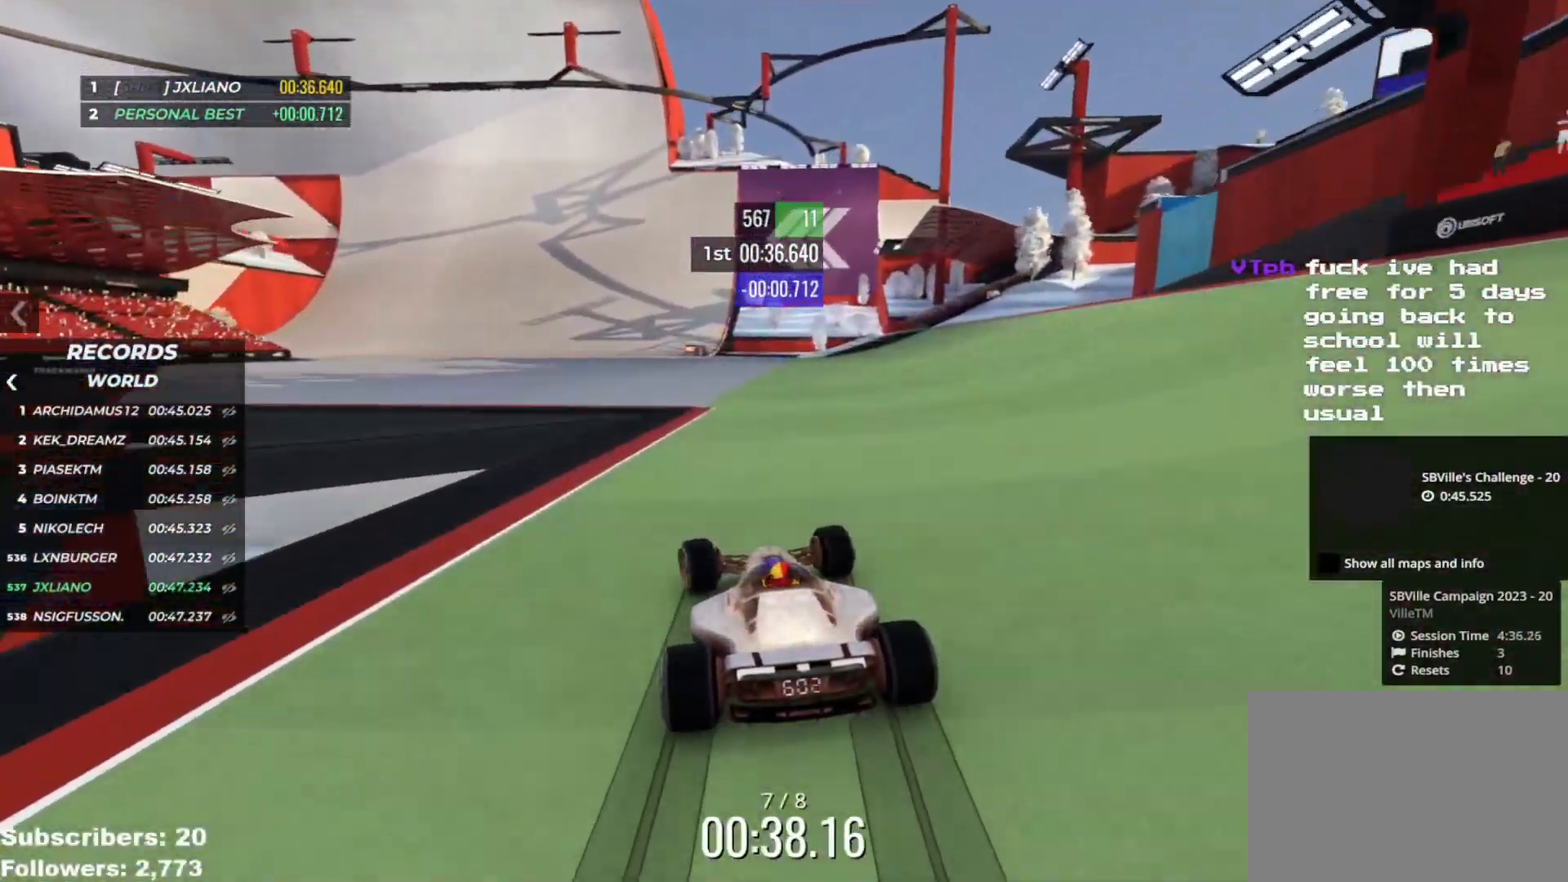
{"keys": ["up"], "events": [[334, "left", "down"], [467, "left", "up"]]}
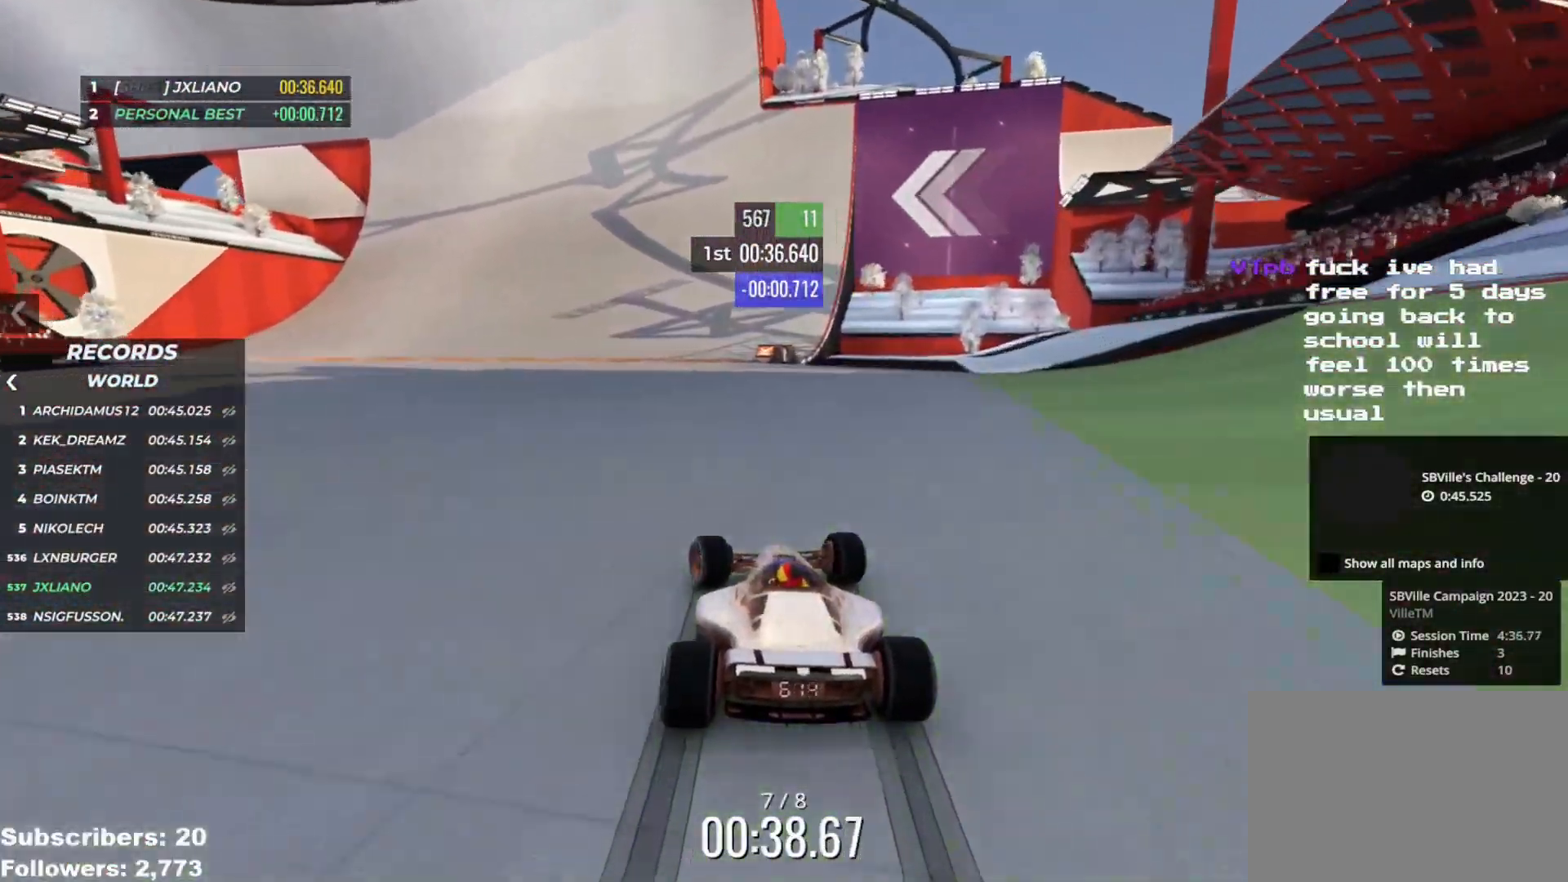
{"keys": ["up"], "events": [[16, "left", "down"], [167, "left", "up"], [250, "left", "down"], [317, "left", "up"]]}
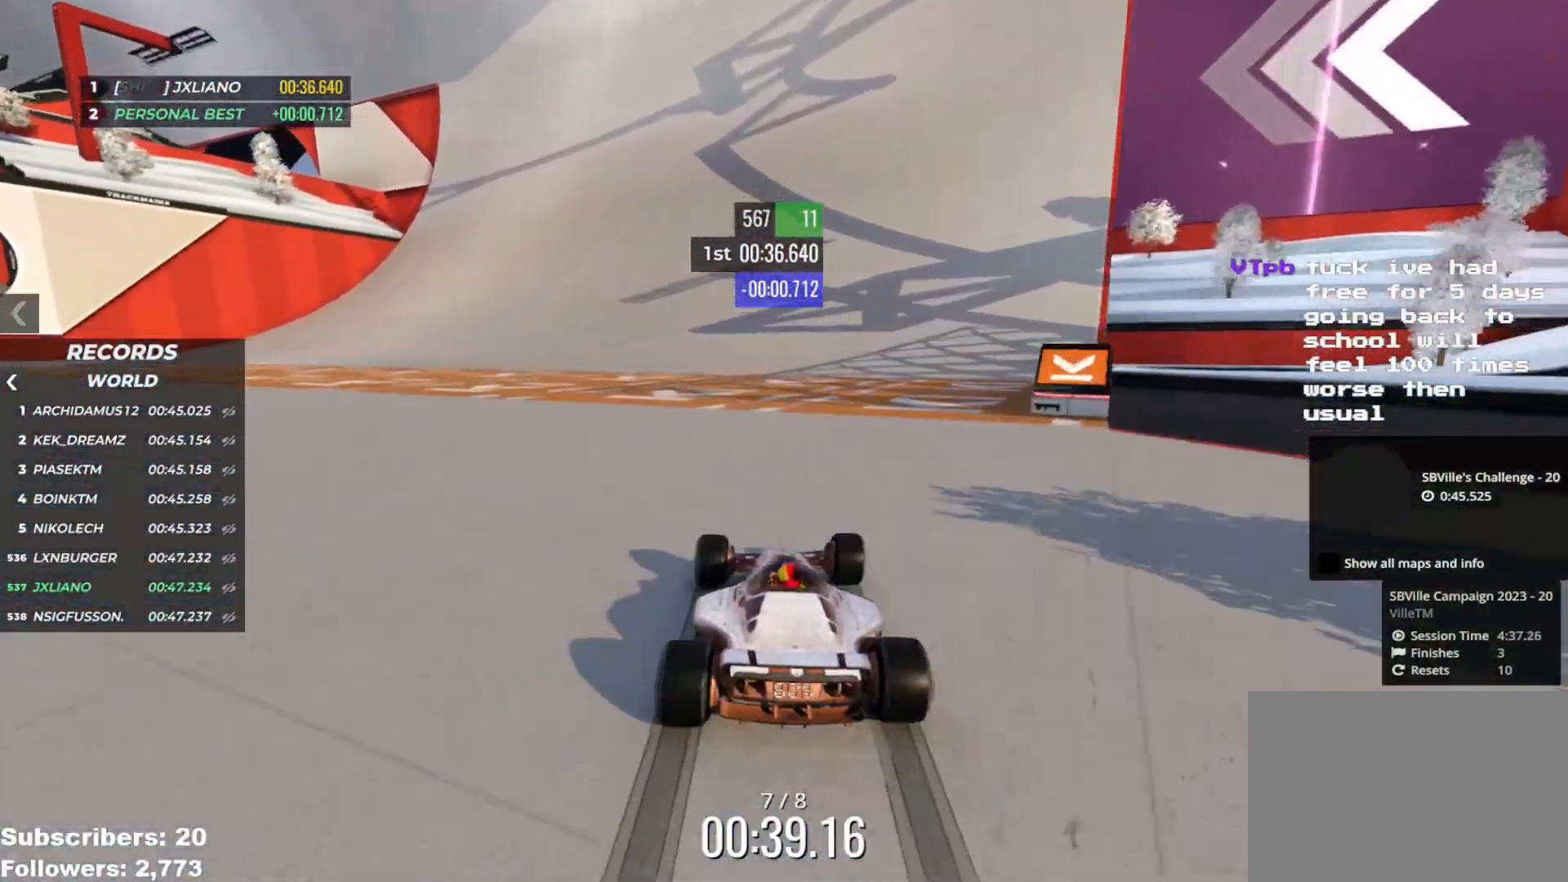
{"keys": ["up"], "events": [[117, "left", "down"], [167, "left", "up"], [384, "left", "down"], [467, "left", "up"]]}
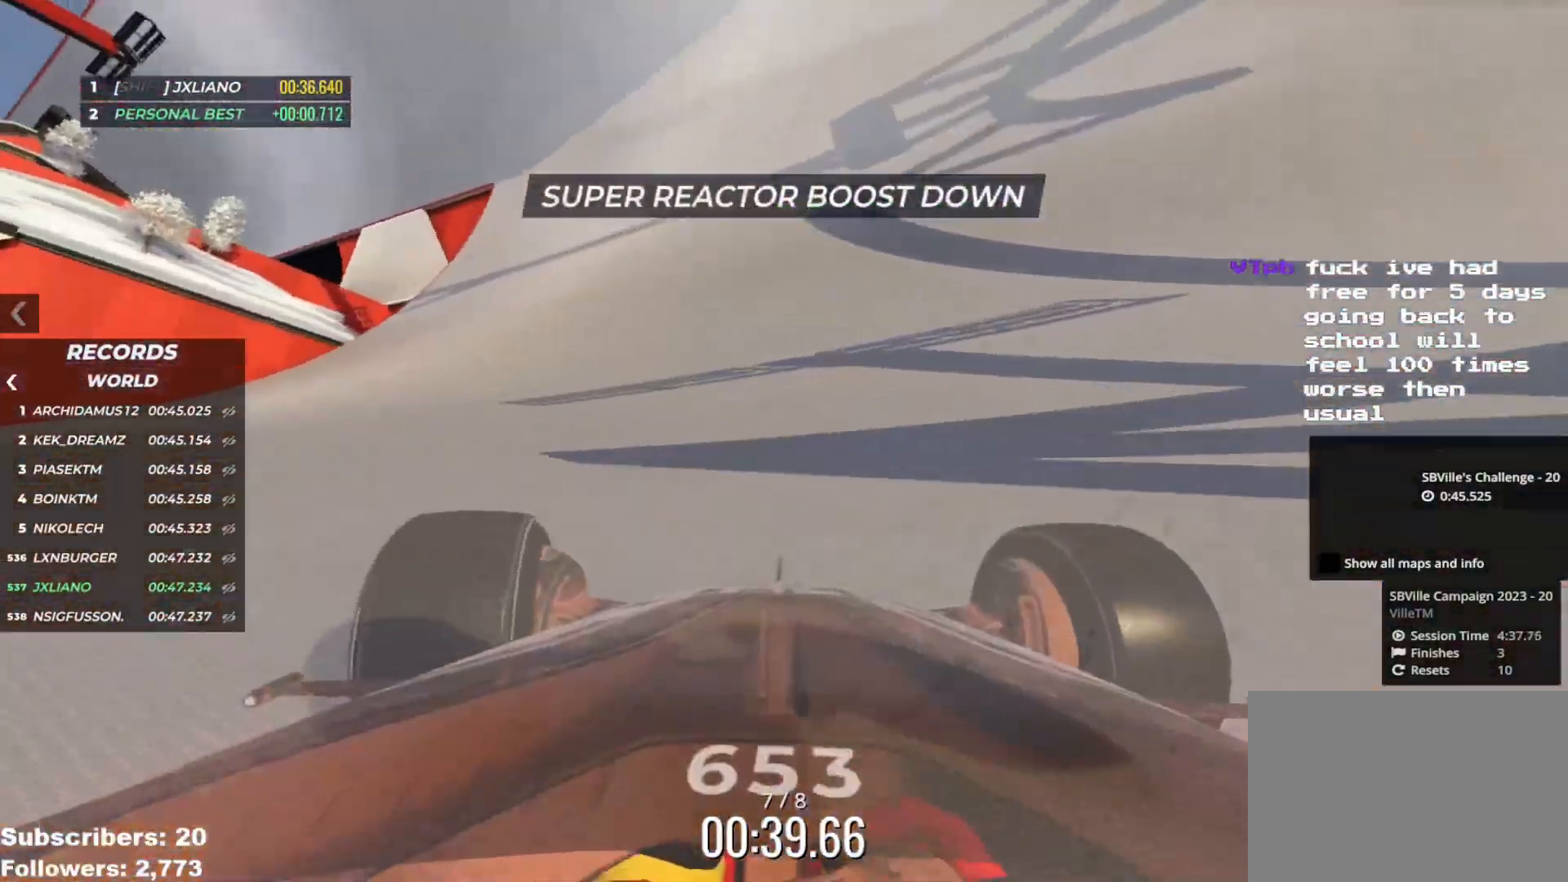
{"keys": ["left", "up"], "events": [[66, "left", "down"]]}
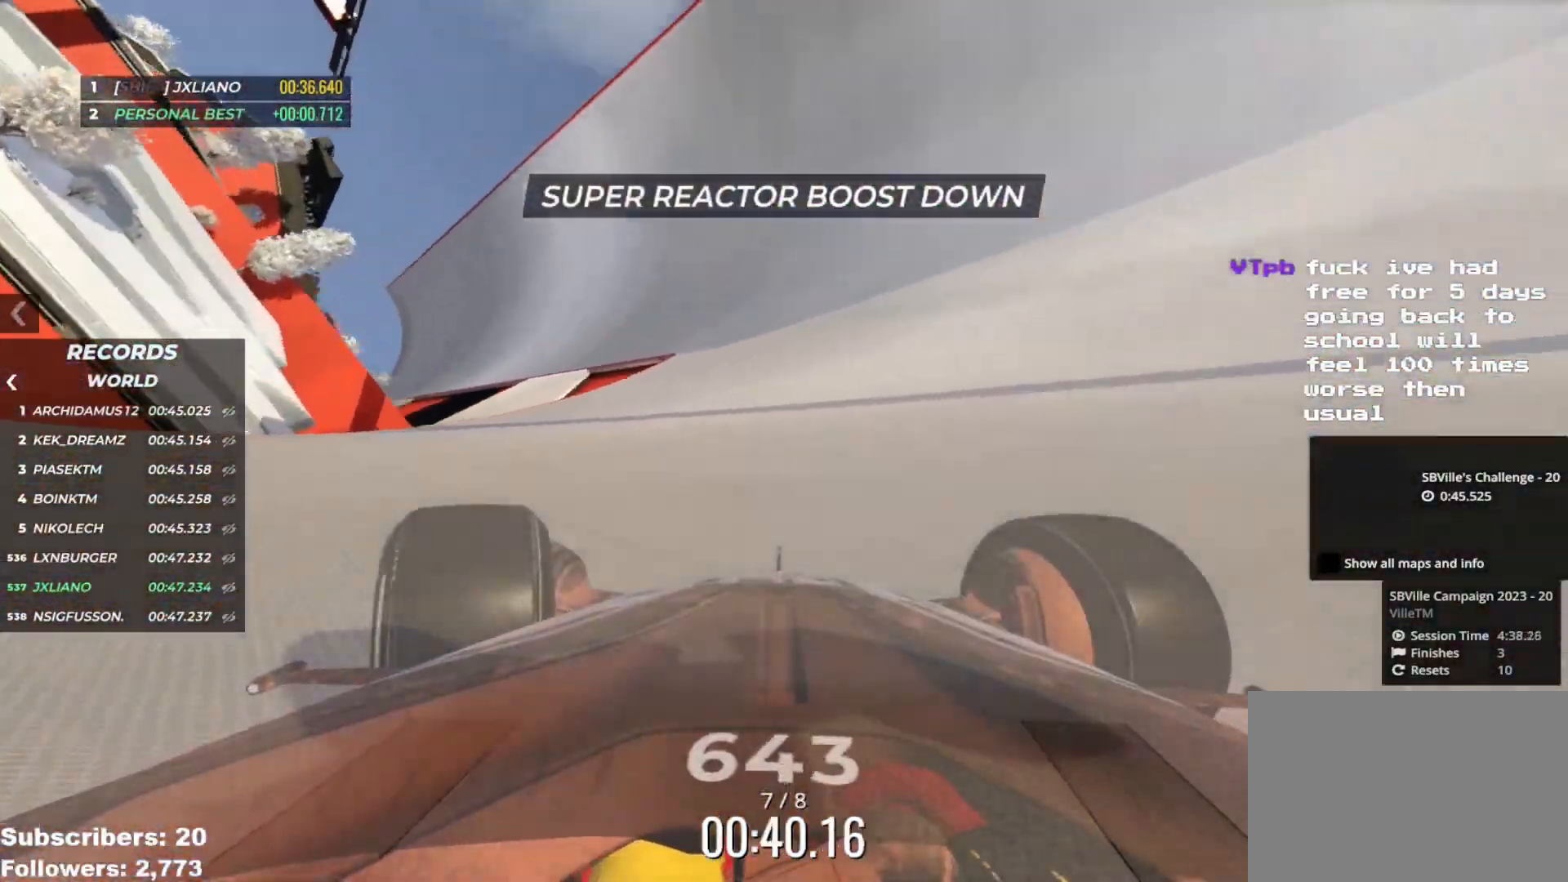
{"keys": ["left", "up"], "events": []}